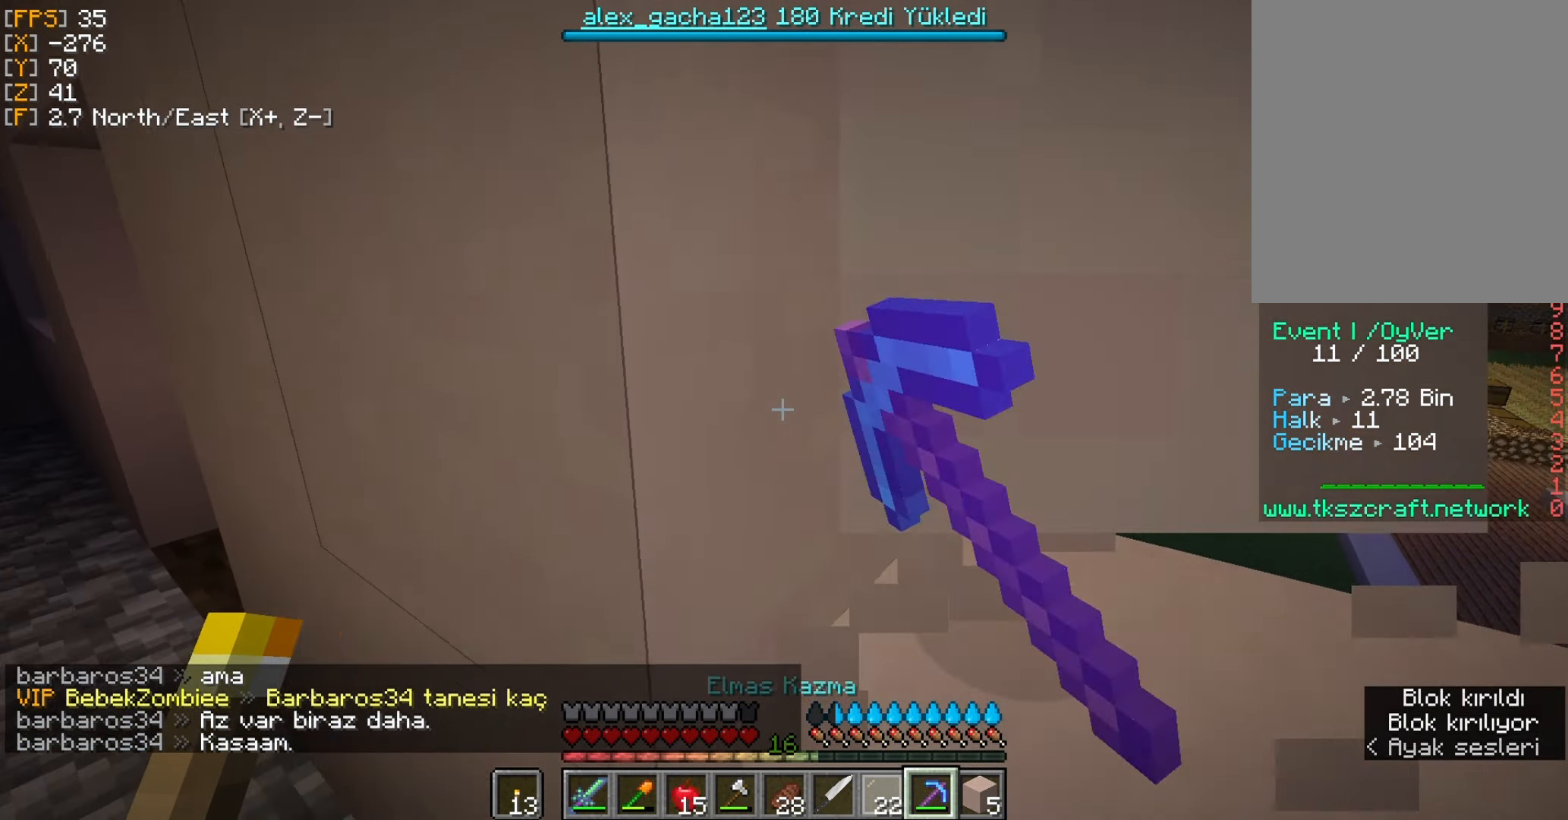
Gameplay with keyboard and mouse; each line is a JSON object with the keys and mouse buttons held at the frame after it. "events" lists presses ("down") and releases ("up") of "a", "d", "s", "w", "mouse_left" and "mouse_right" between this image and that frame as [ms after this image, input, new state], when the widget could be followed in between. "mouse_left", "mouse_right" = the "left", "right" buttons of the "mouse" list. No other keys are recorded. Fast repeated clicks can show as one long hold. Mouse movement is not recorded.
{"keys": [], "mouse": ["left"], "events": []}
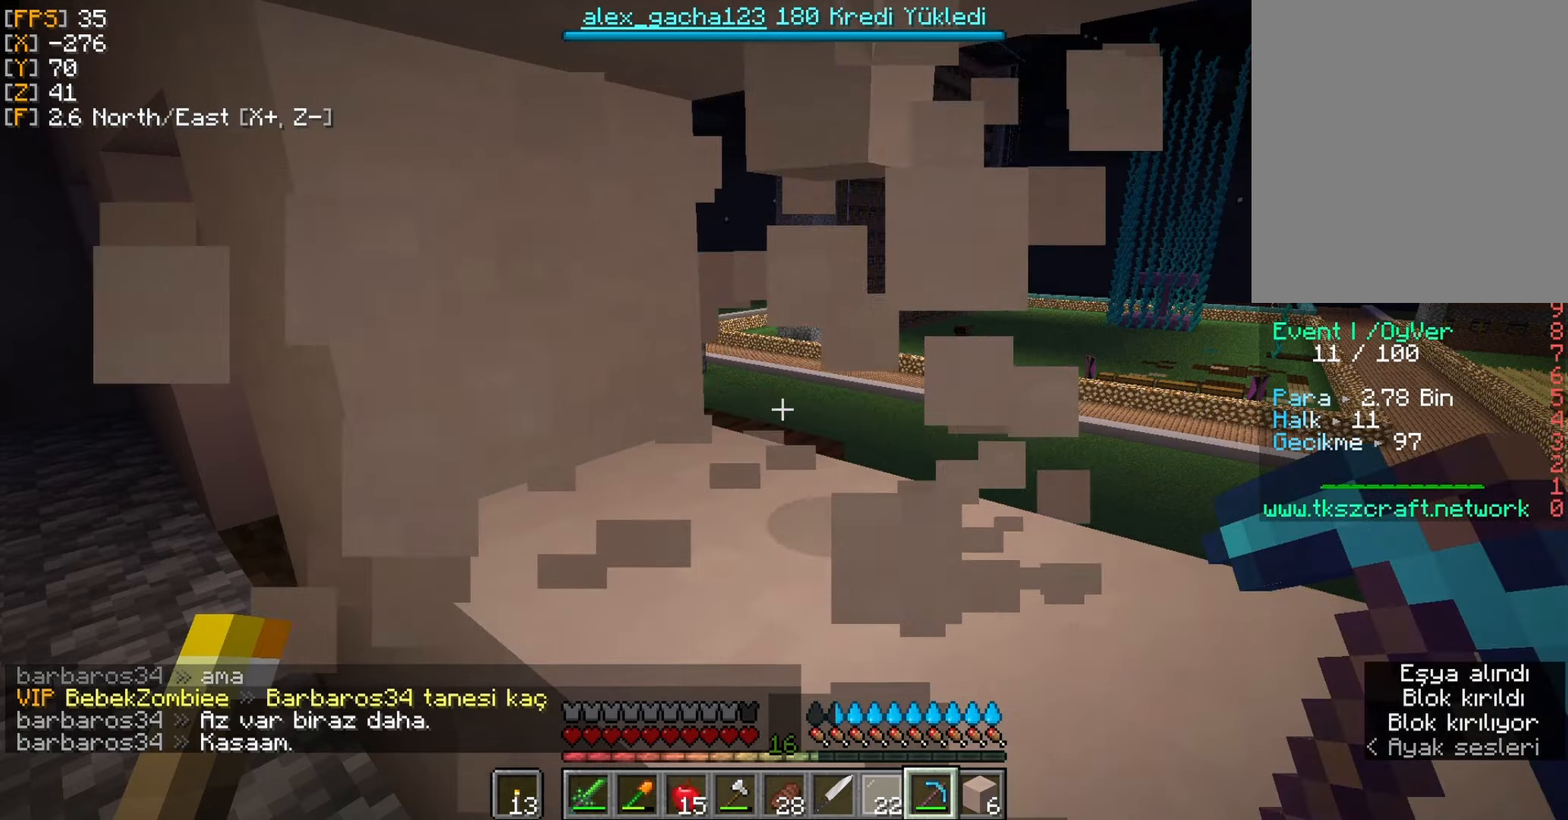
{"keys": [], "mouse": [], "events": [[100, "mouse_left", "up"], [167, "w", "down"], [433, "w", "up"]]}
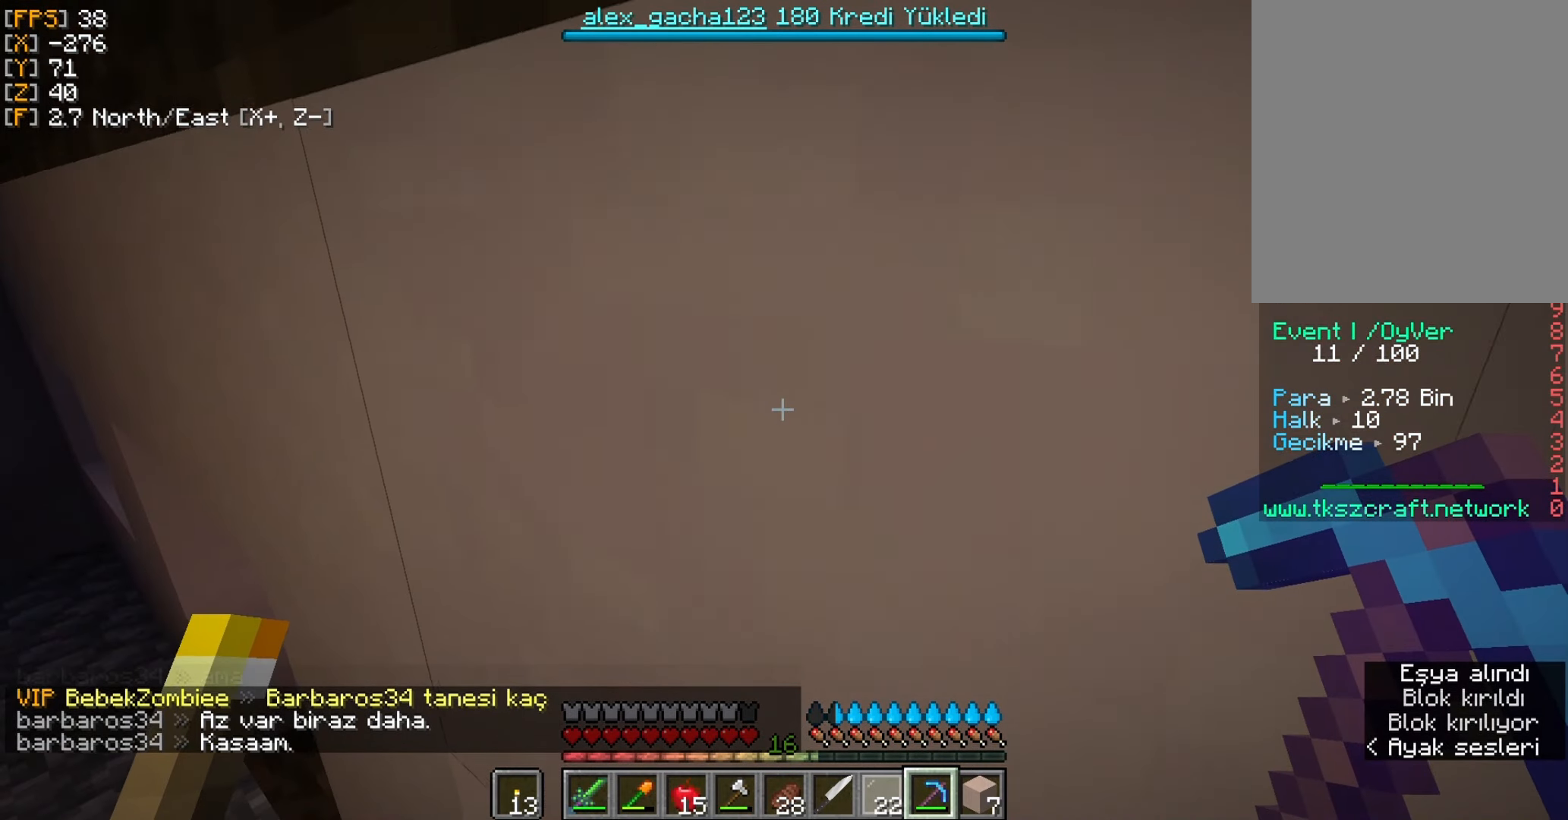
{"keys": [], "mouse": [], "events": []}
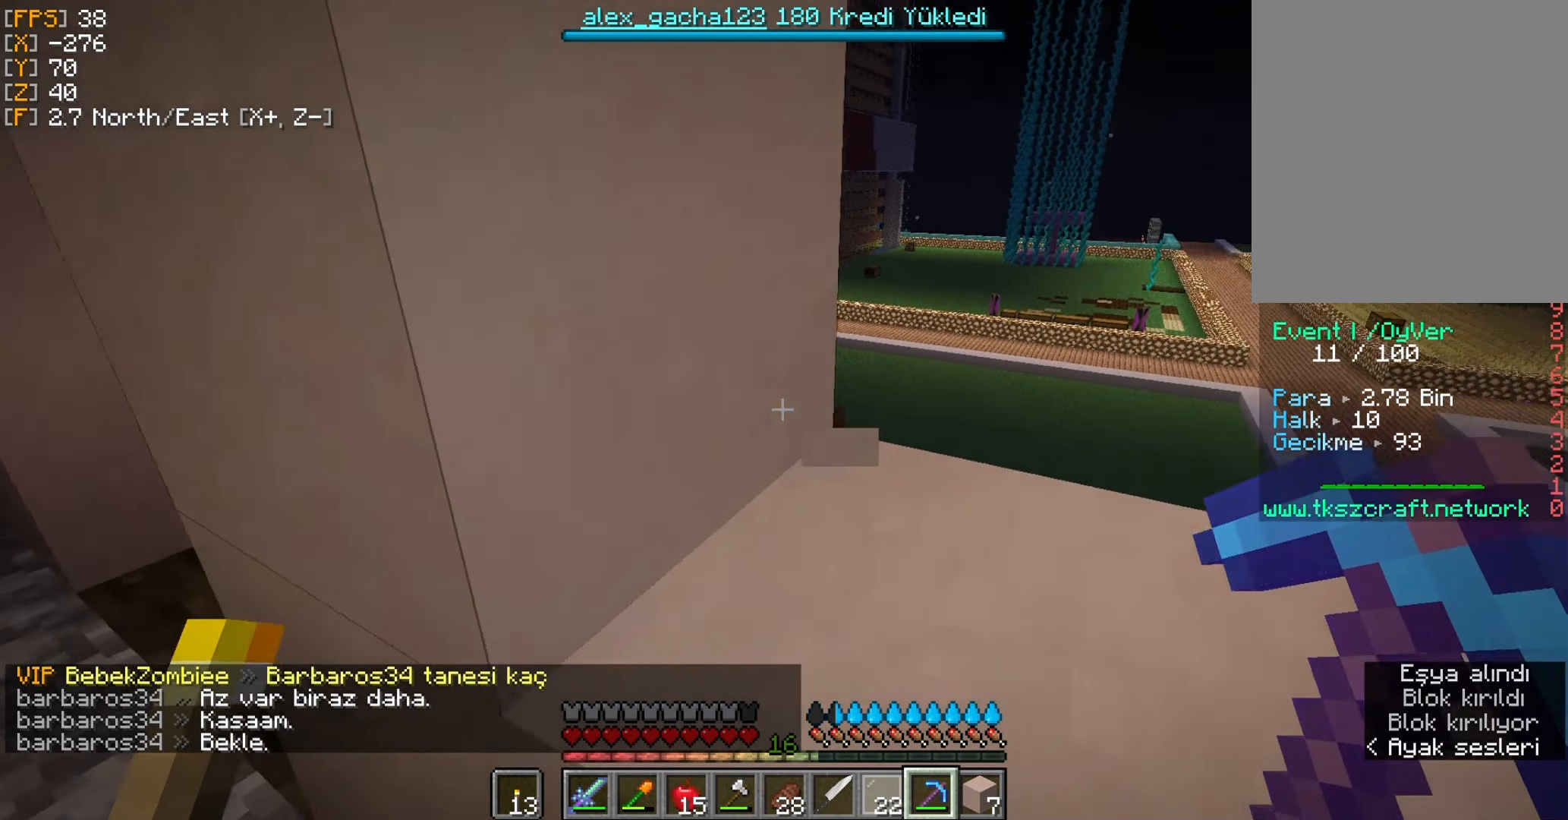
{"keys": [], "mouse": [], "events": [[133, "s", "down"], [233, "s", "up"]]}
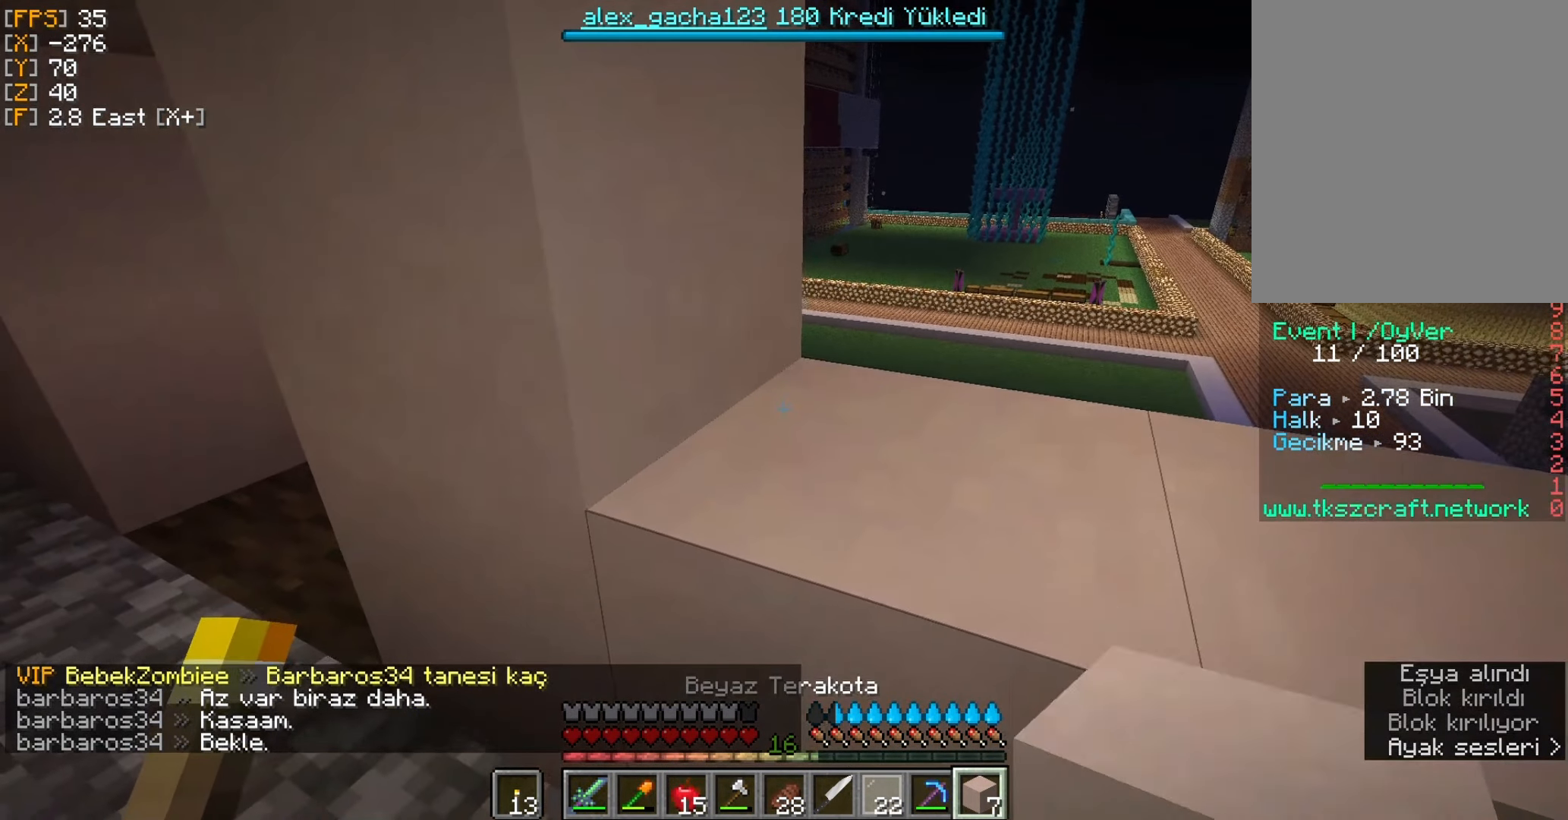
{"keys": [], "mouse": [], "events": [[367, "mouse_right", "down"], [467, "mouse_right", "up"]]}
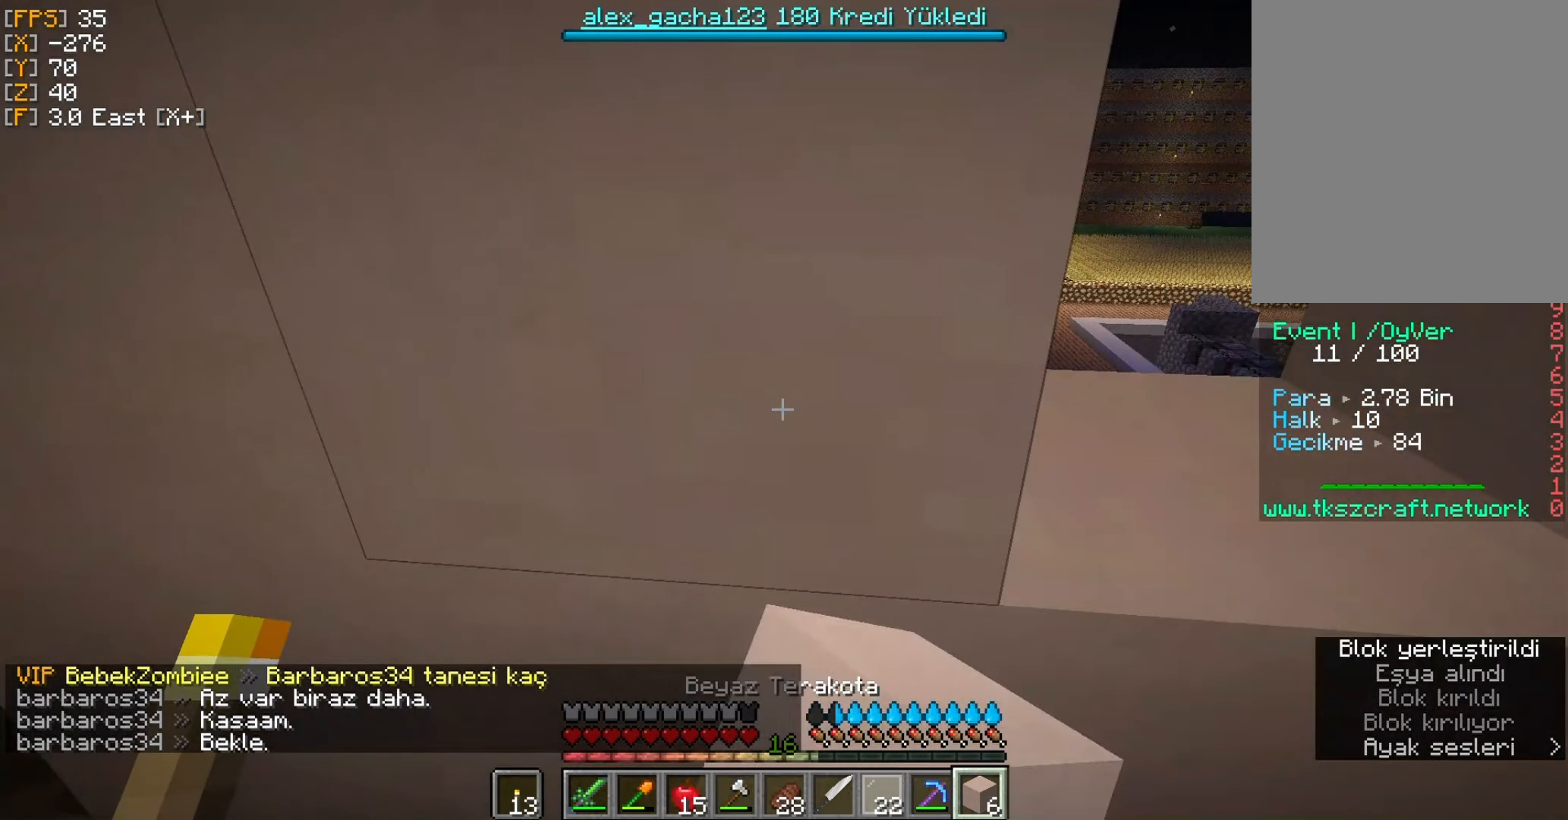
{"keys": [], "mouse": [], "events": []}
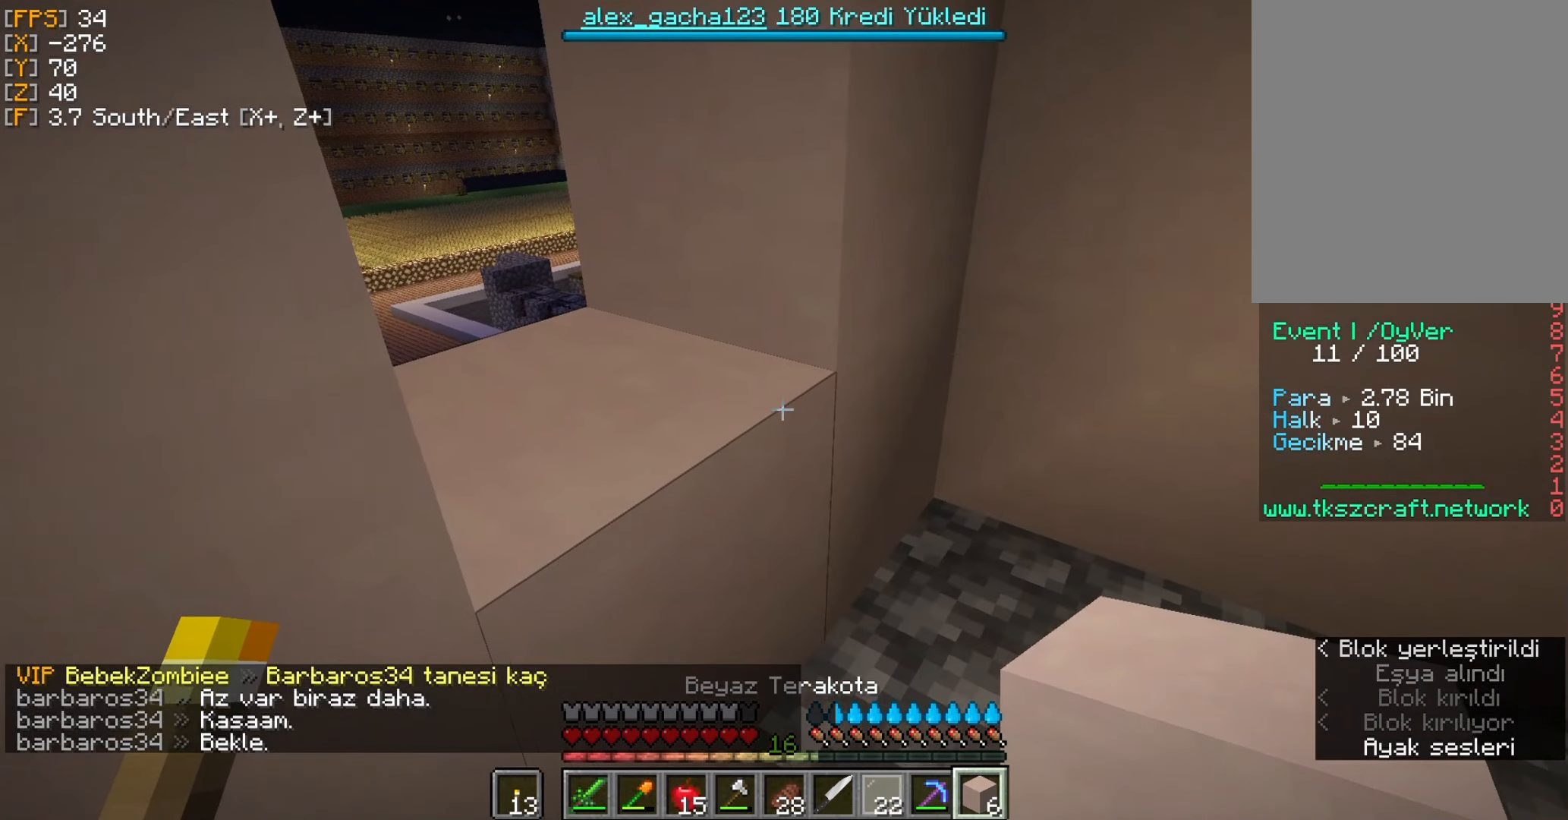
{"keys": [], "mouse": [], "events": []}
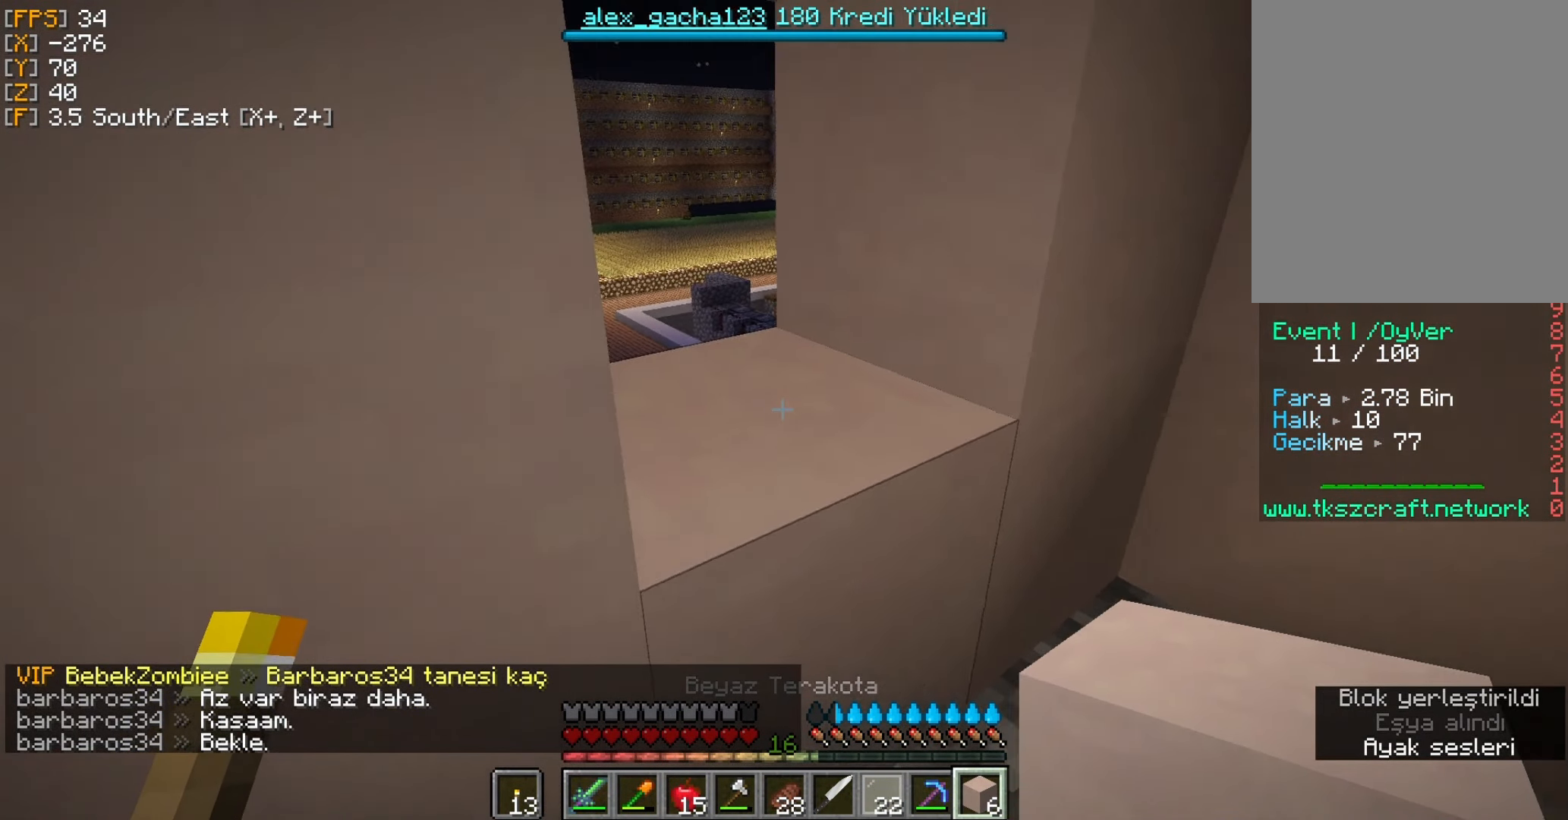
{"keys": [], "mouse": [], "events": []}
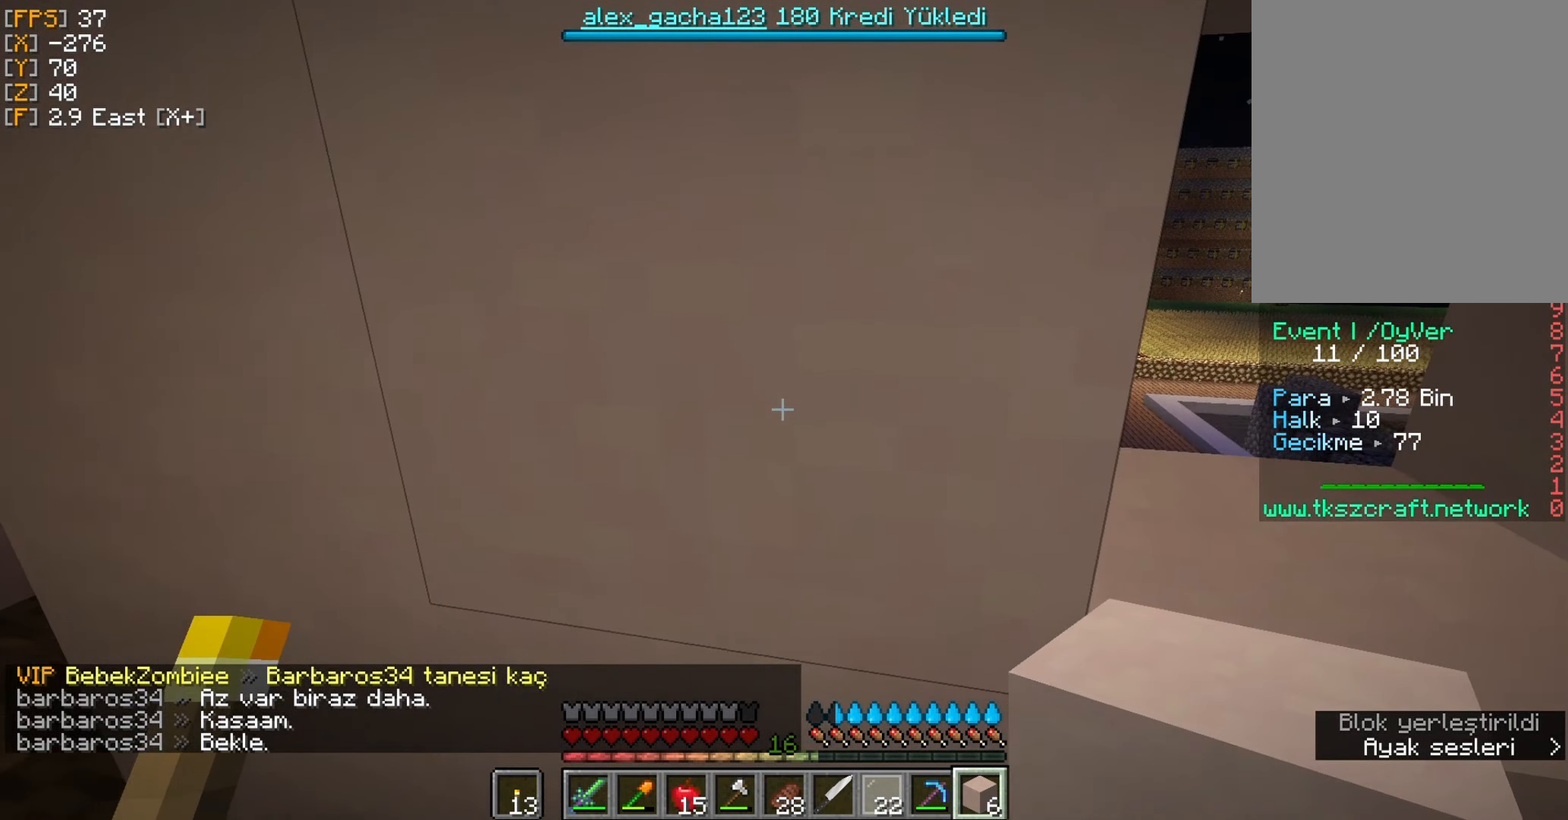
{"keys": [], "mouse": [], "events": []}
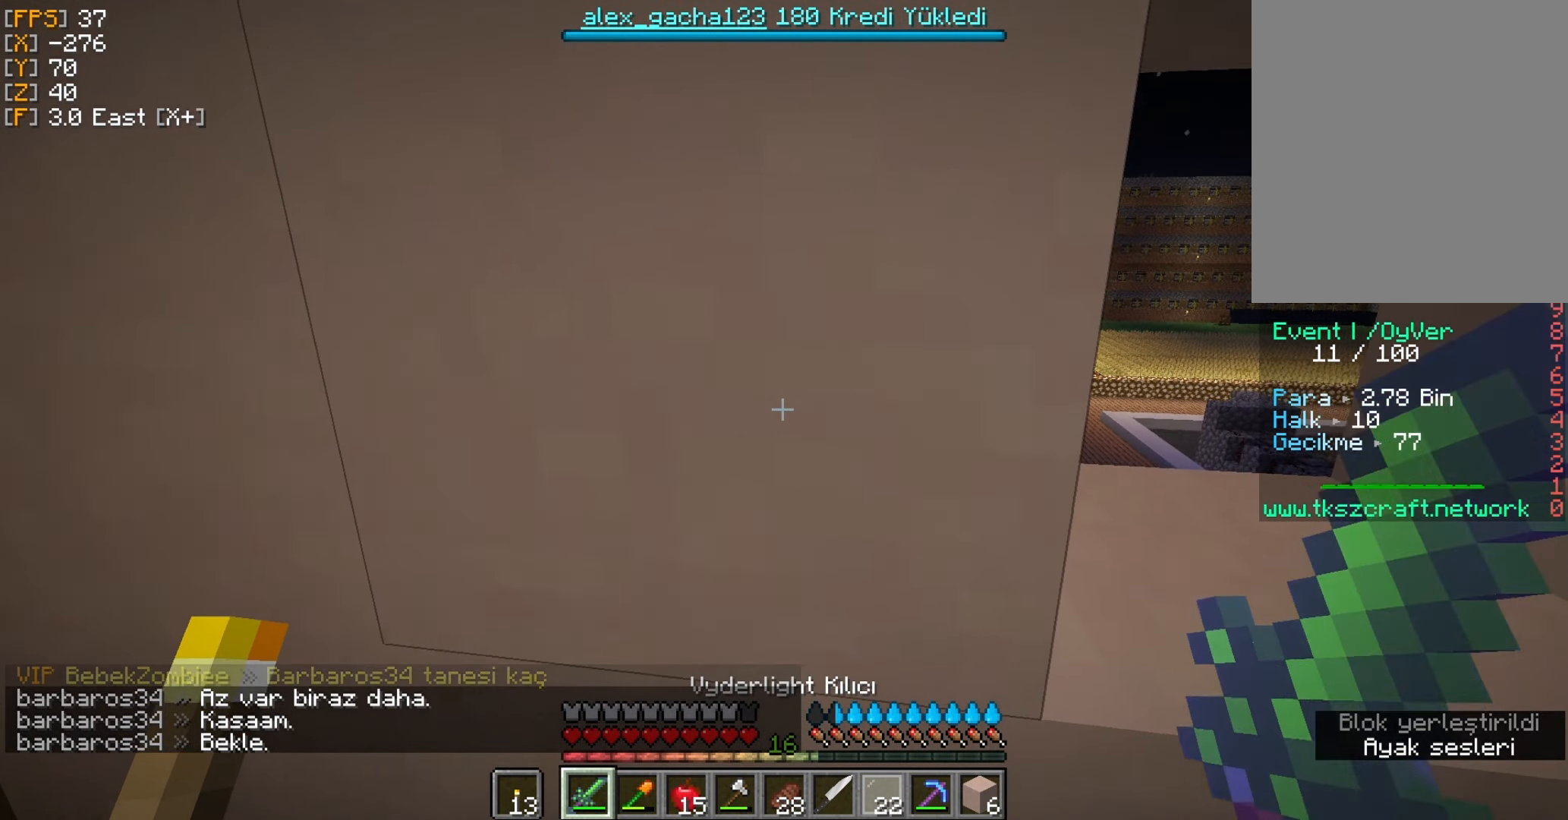
{"keys": [], "mouse": [], "events": []}
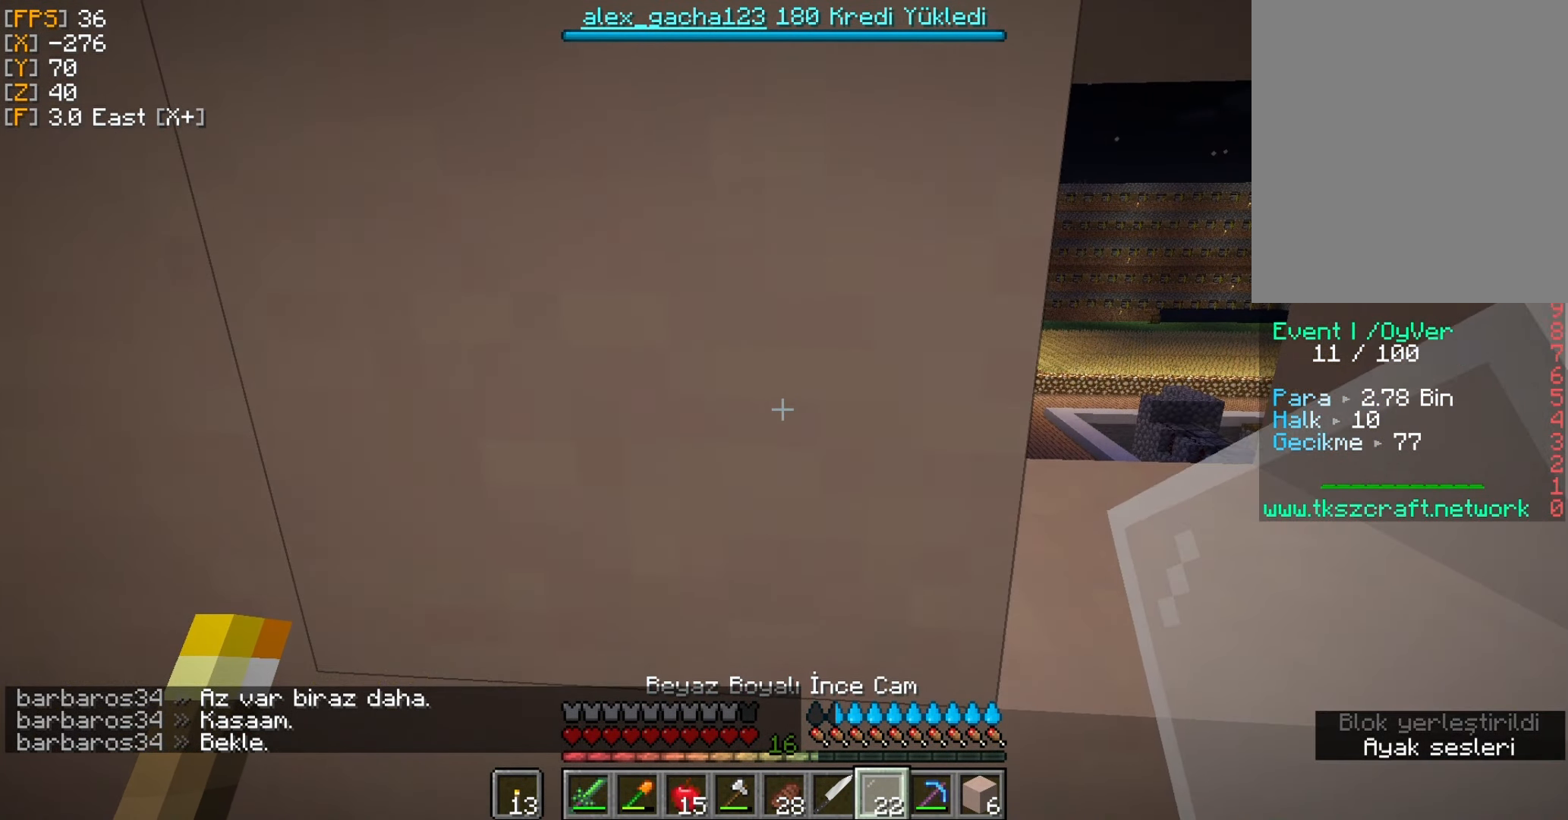
{"keys": [], "mouse": [], "events": []}
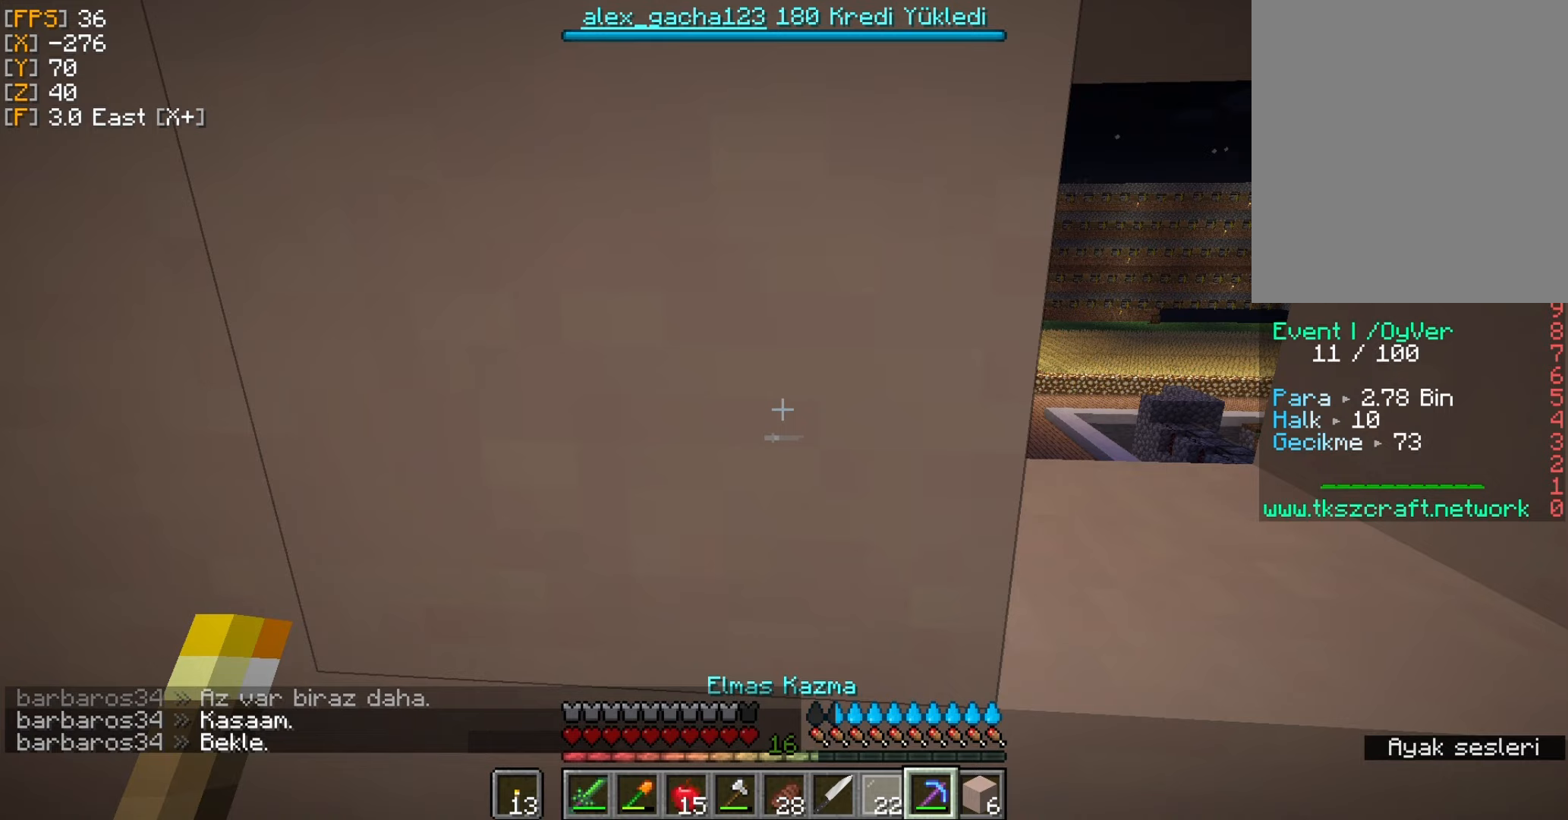
{"keys": [], "mouse": ["left"], "events": [[100, "mouse_left", "down"]]}
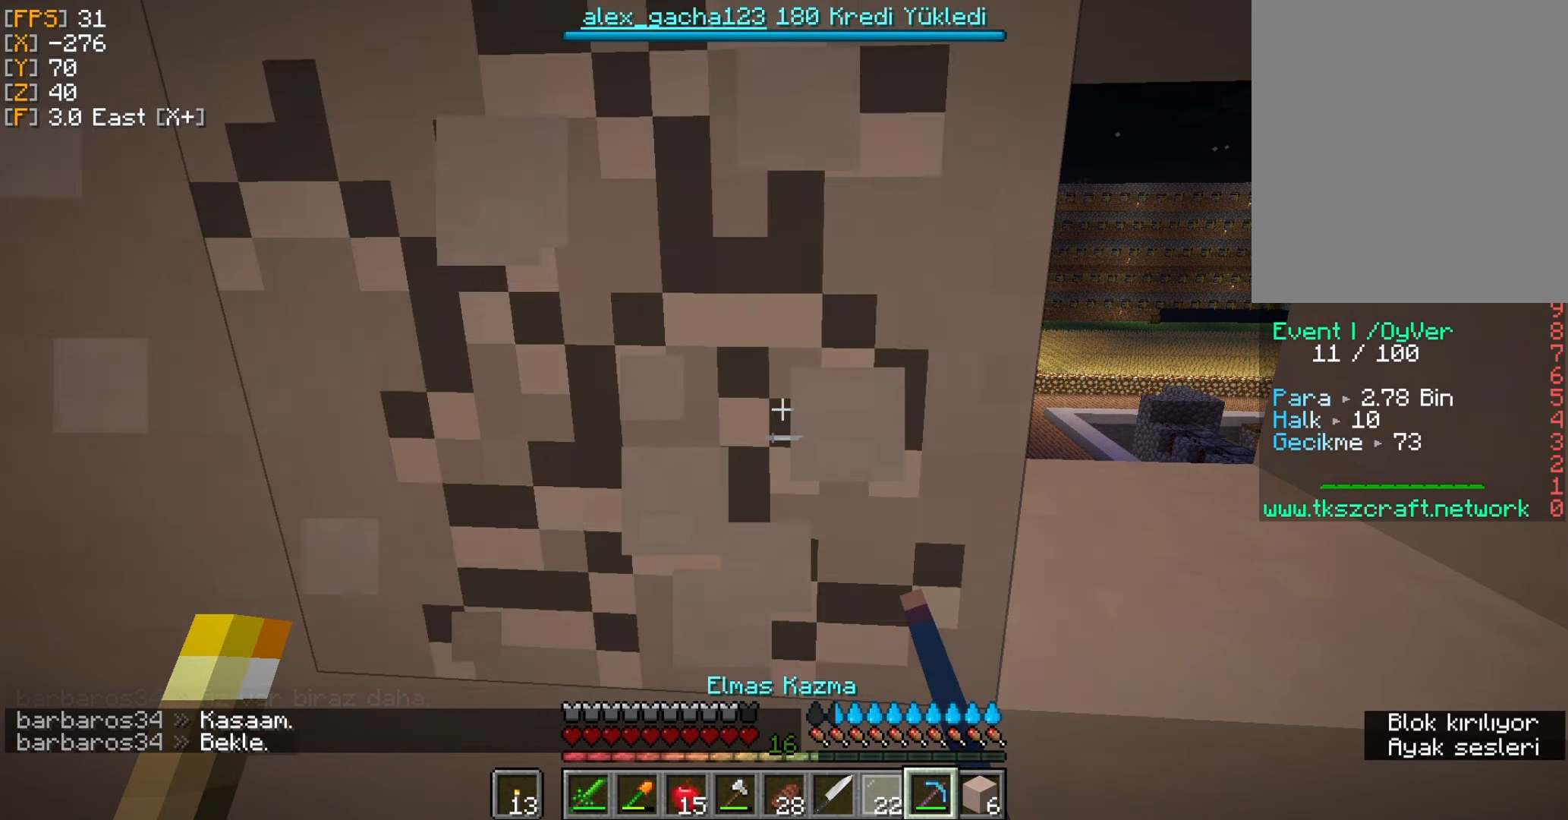
{"keys": [], "mouse": [], "events": [[334, "mouse_left", "up"]]}
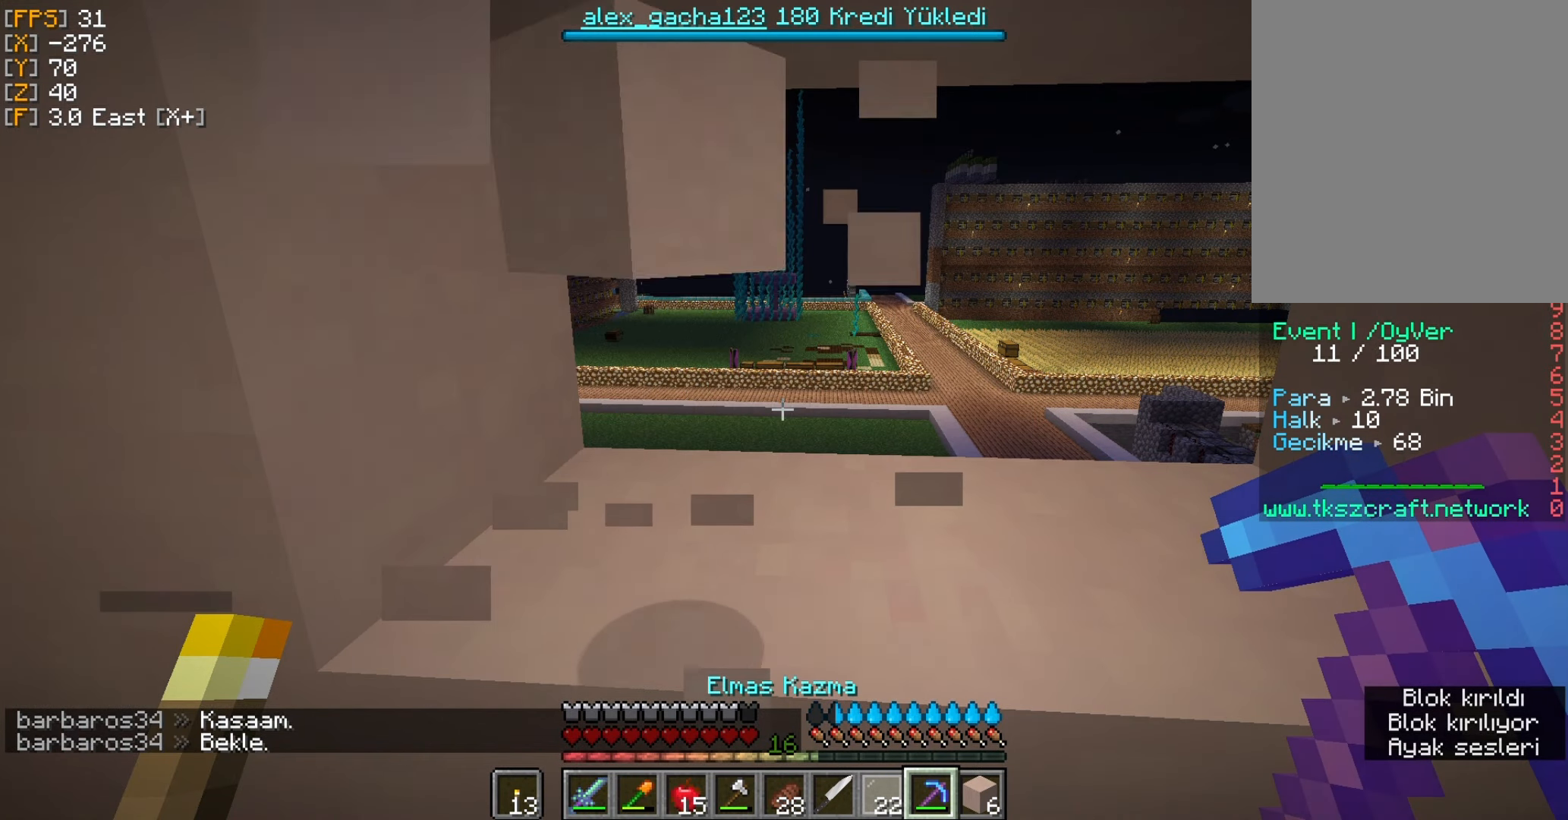
{"keys": [], "mouse": [], "events": []}
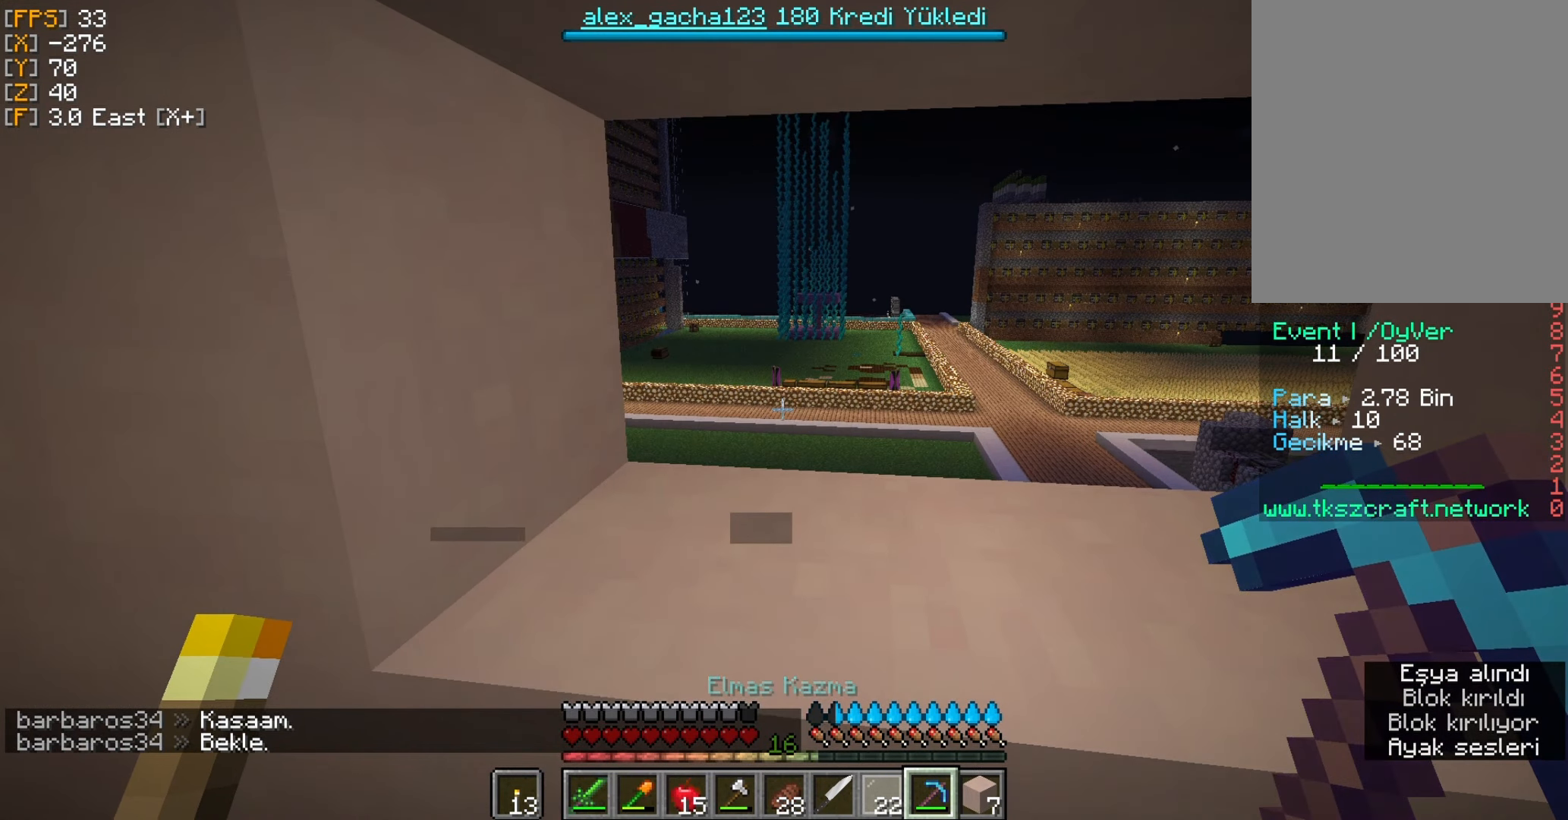
{"keys": [], "mouse": [], "events": []}
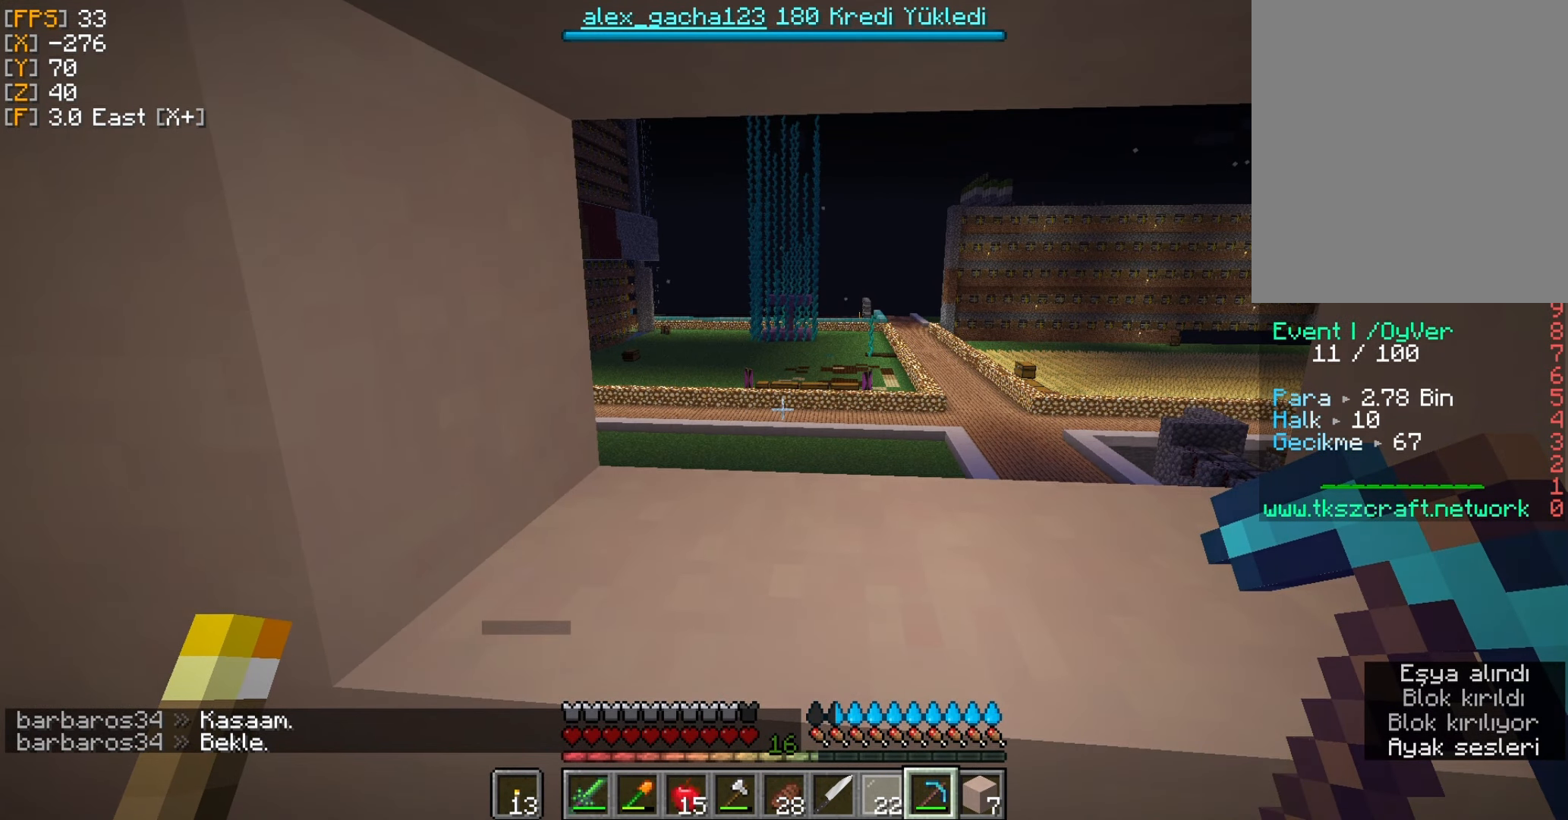
{"keys": [], "mouse": [], "events": [[200, "w", "down"], [334, "w", "up"]]}
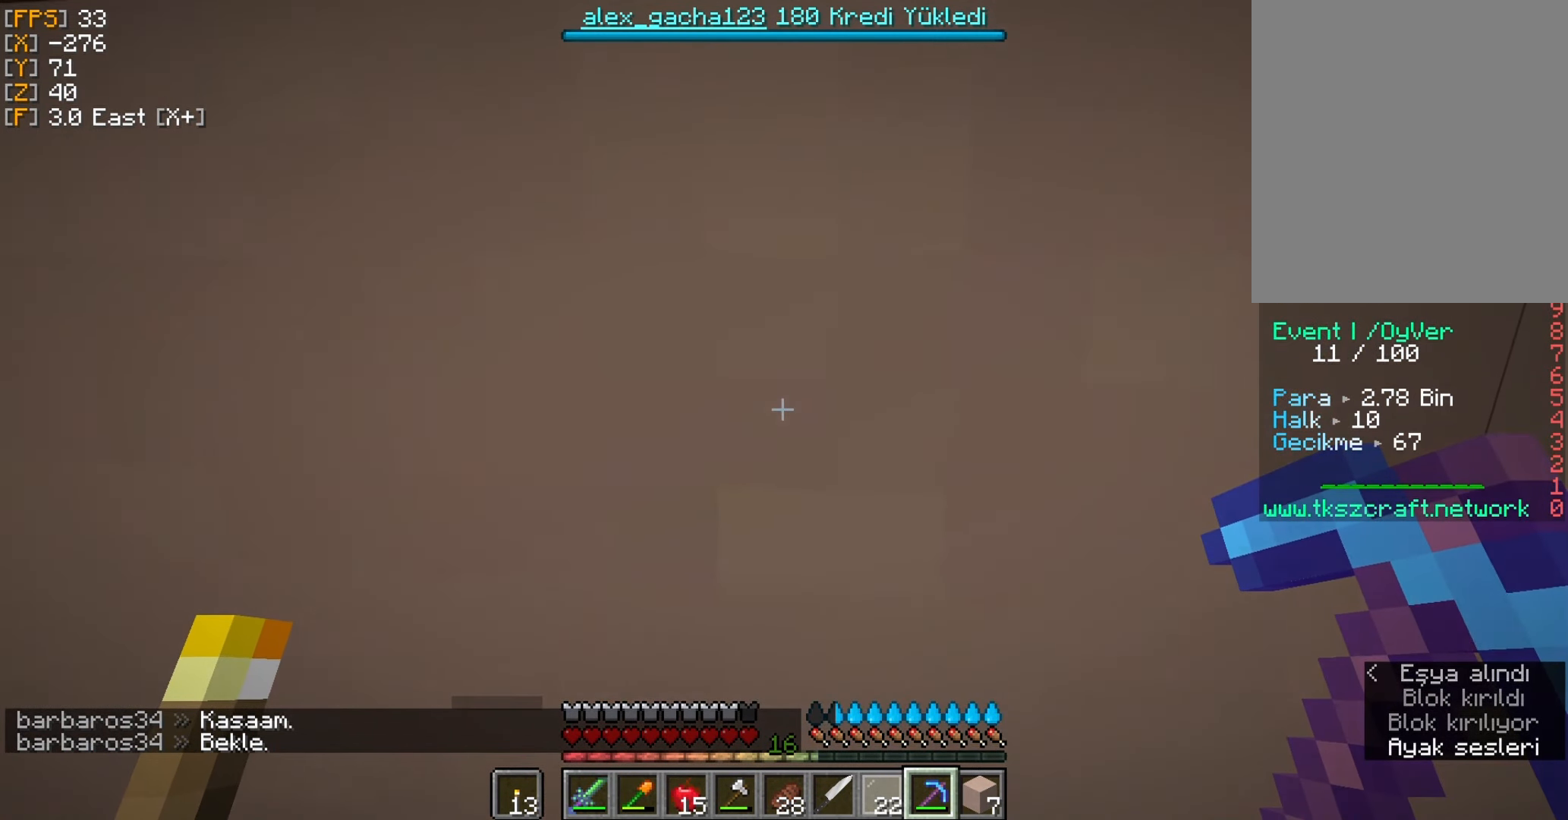
{"keys": [], "mouse": [], "events": []}
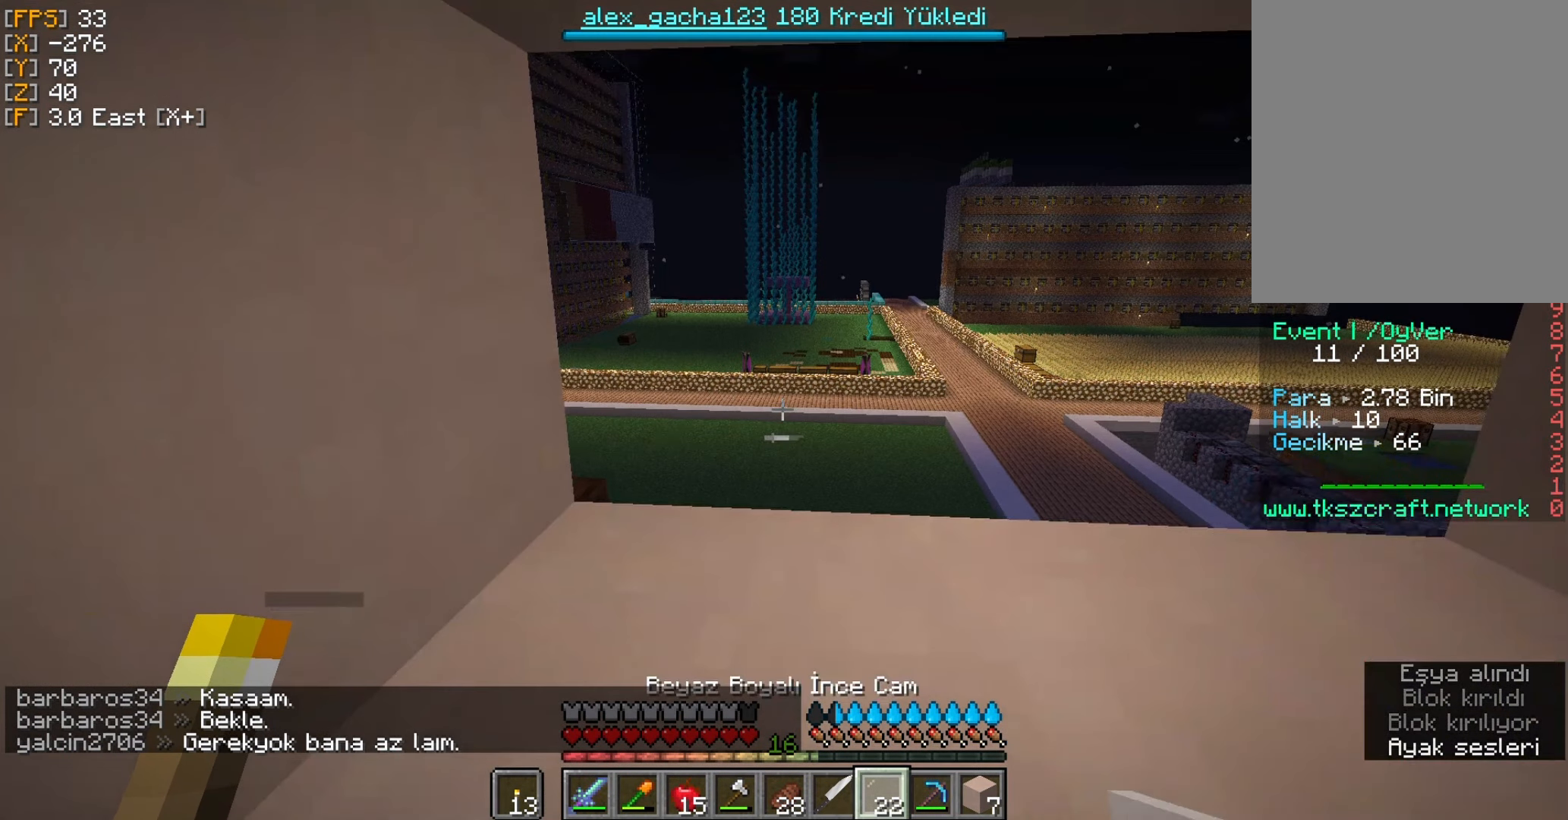
{"keys": [], "mouse": ["right"], "events": [[400, "mouse_right", "down"]]}
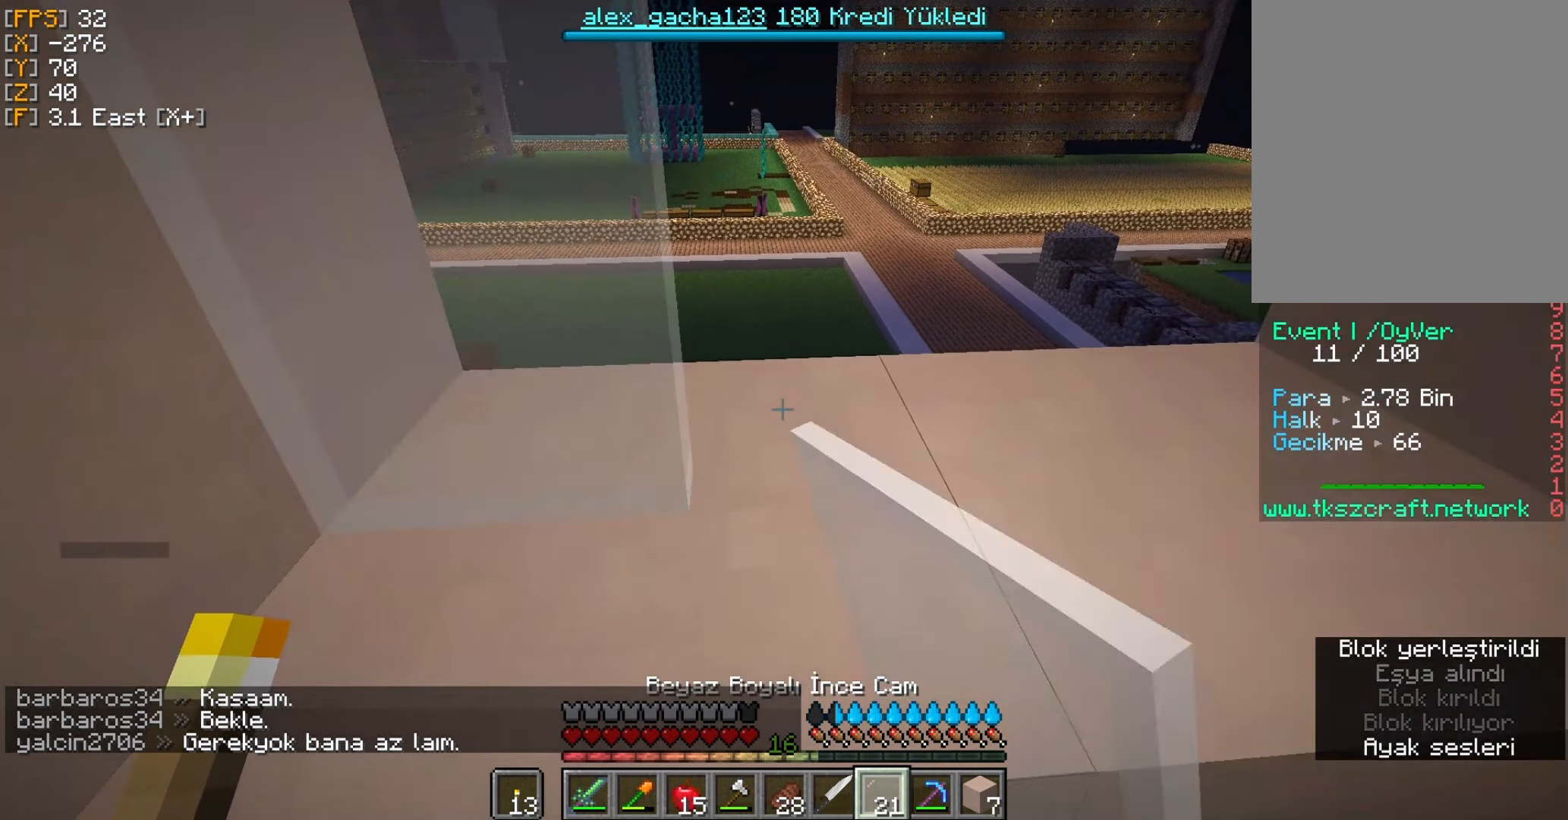
{"keys": [], "mouse": ["right"], "events": [[67, "mouse_right", "up"], [500, "mouse_right", "down"]]}
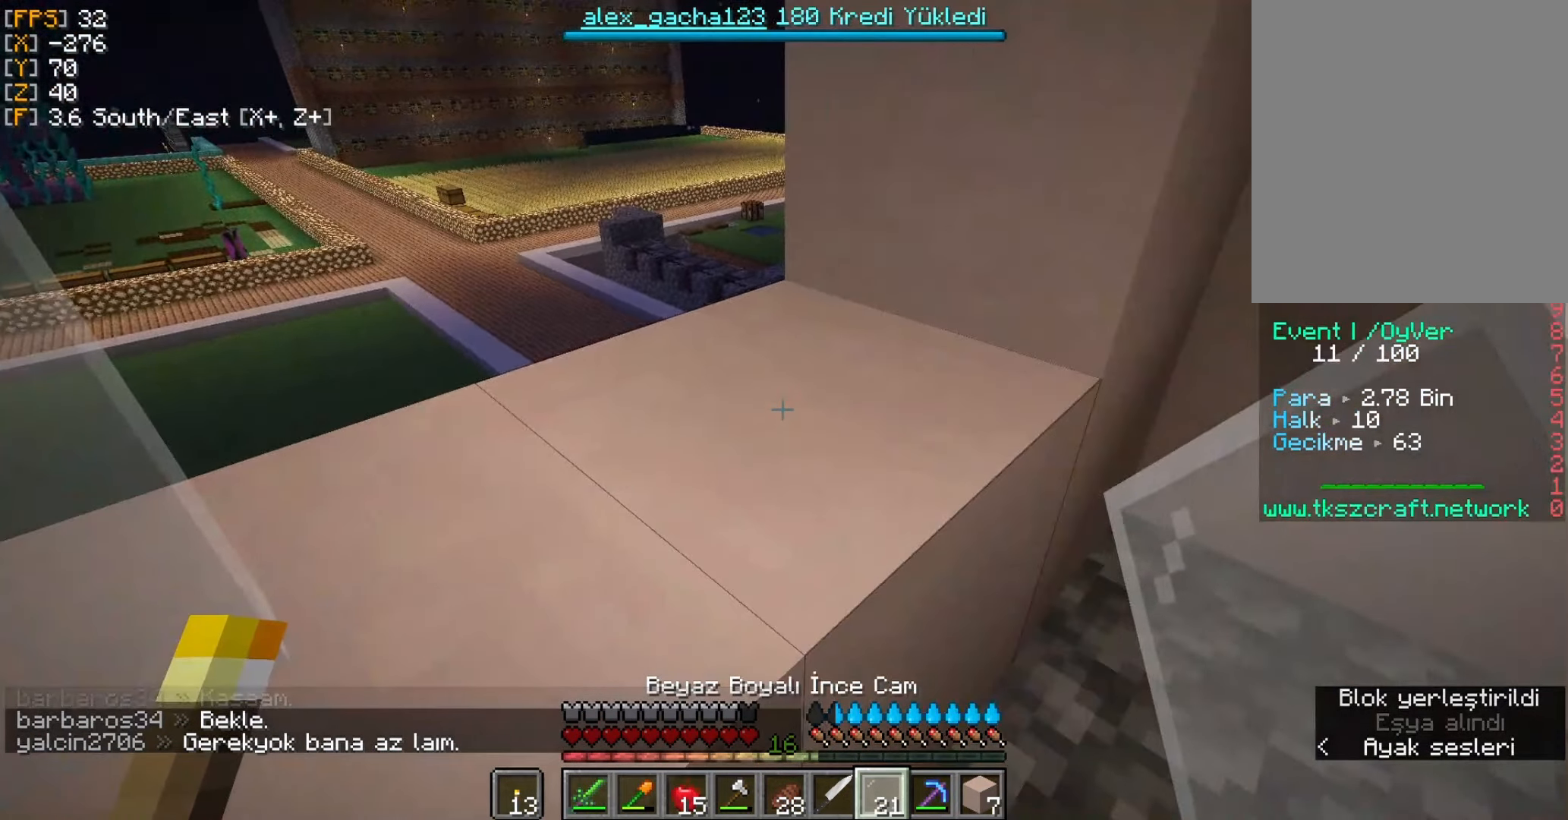
{"keys": [], "mouse": [], "events": [[100, "mouse_right", "up"]]}
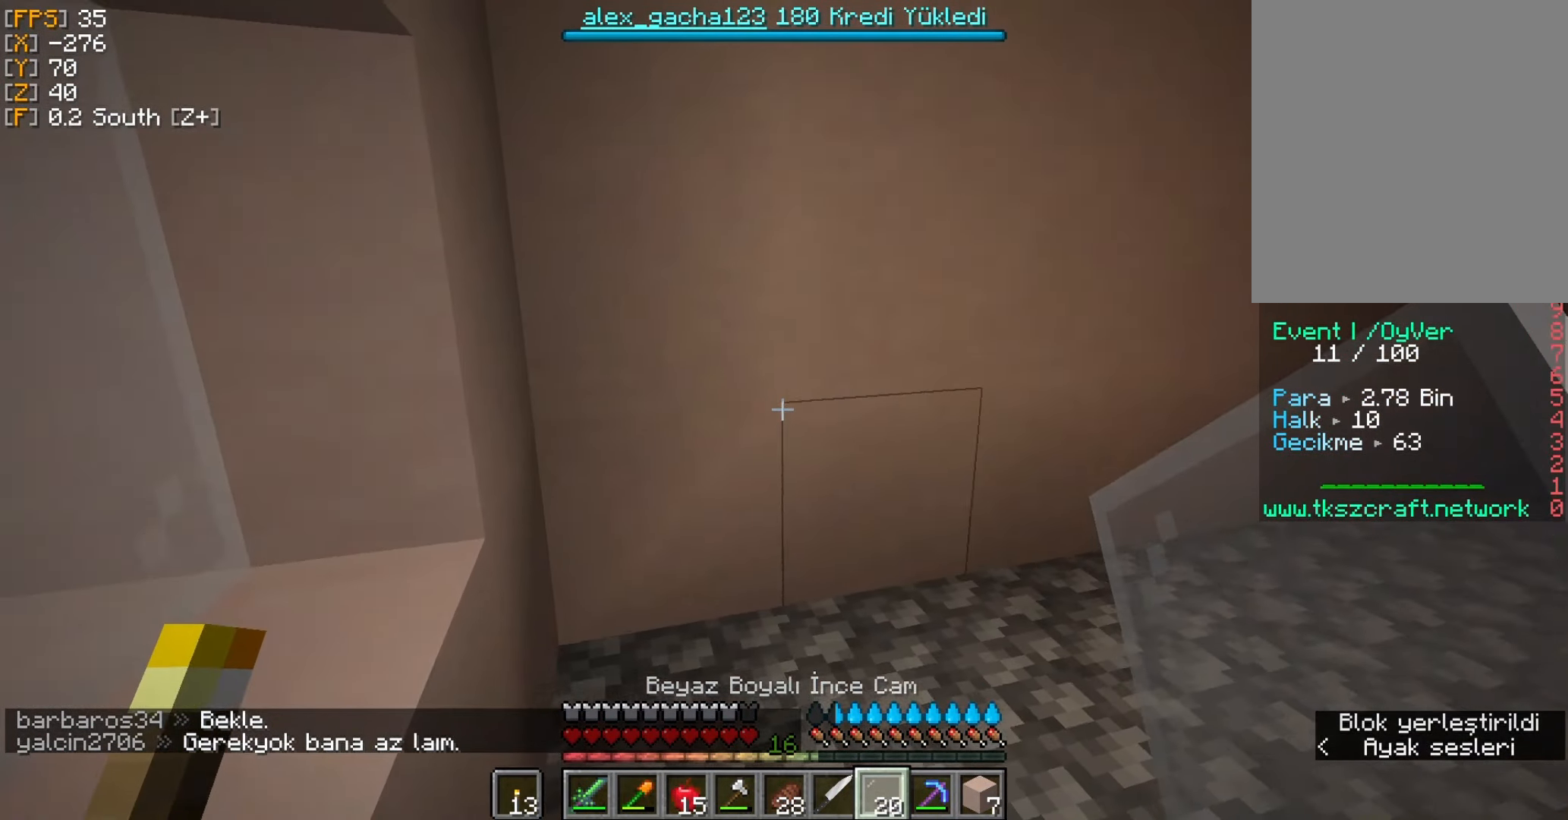
{"keys": ["w"], "mouse": [], "events": [[300, "w", "down"]]}
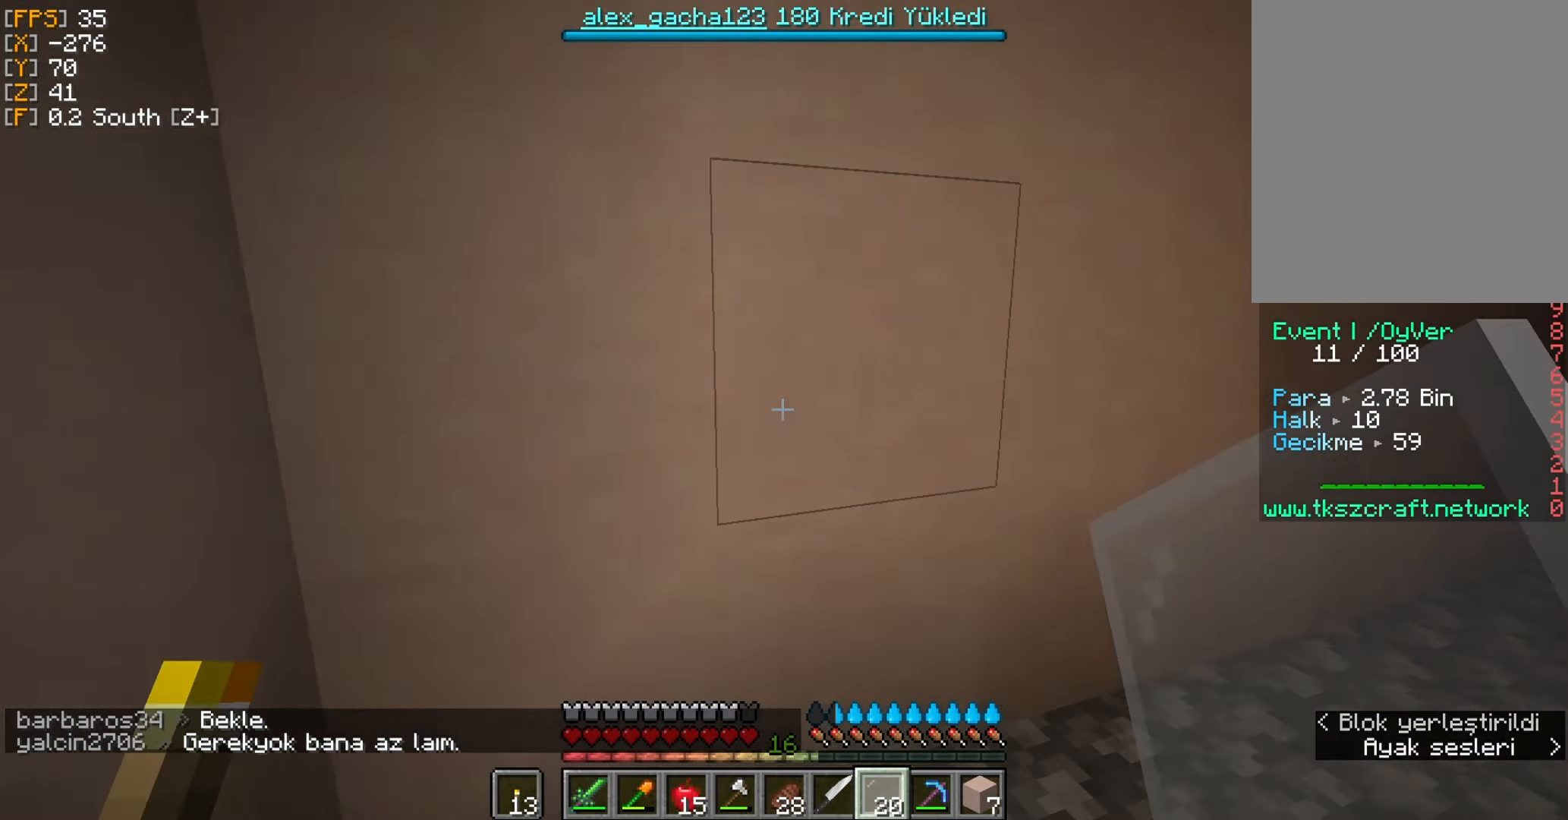
{"keys": [], "mouse": [], "events": [[100, "d", "down"], [133, "w", "up"], [233, "d", "up"]]}
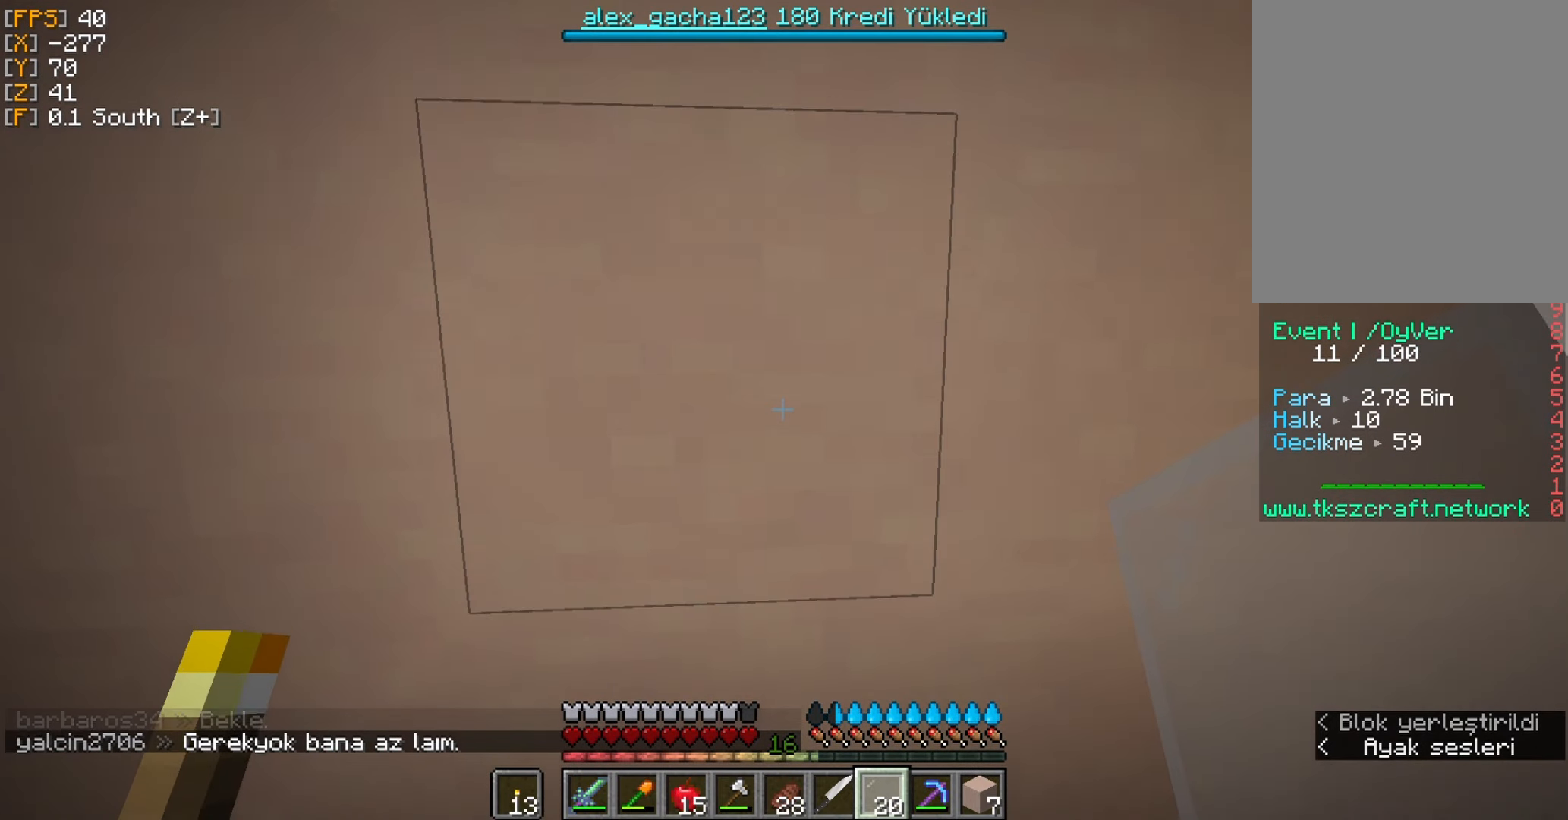
{"keys": [], "mouse": [], "events": []}
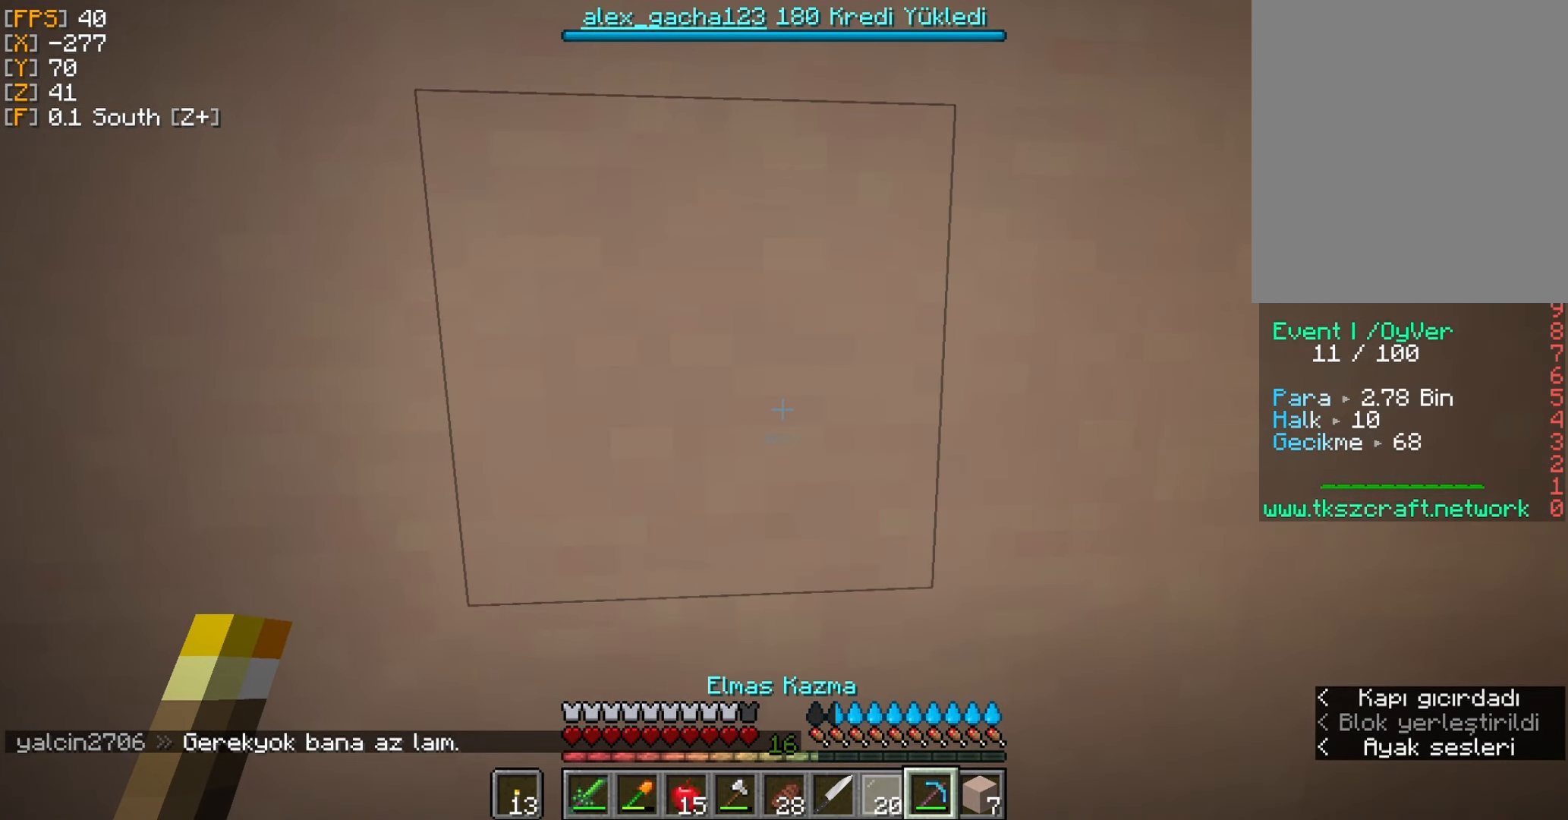
{"keys": [], "mouse": ["left"], "events": [[200, "mouse_left", "down"]]}
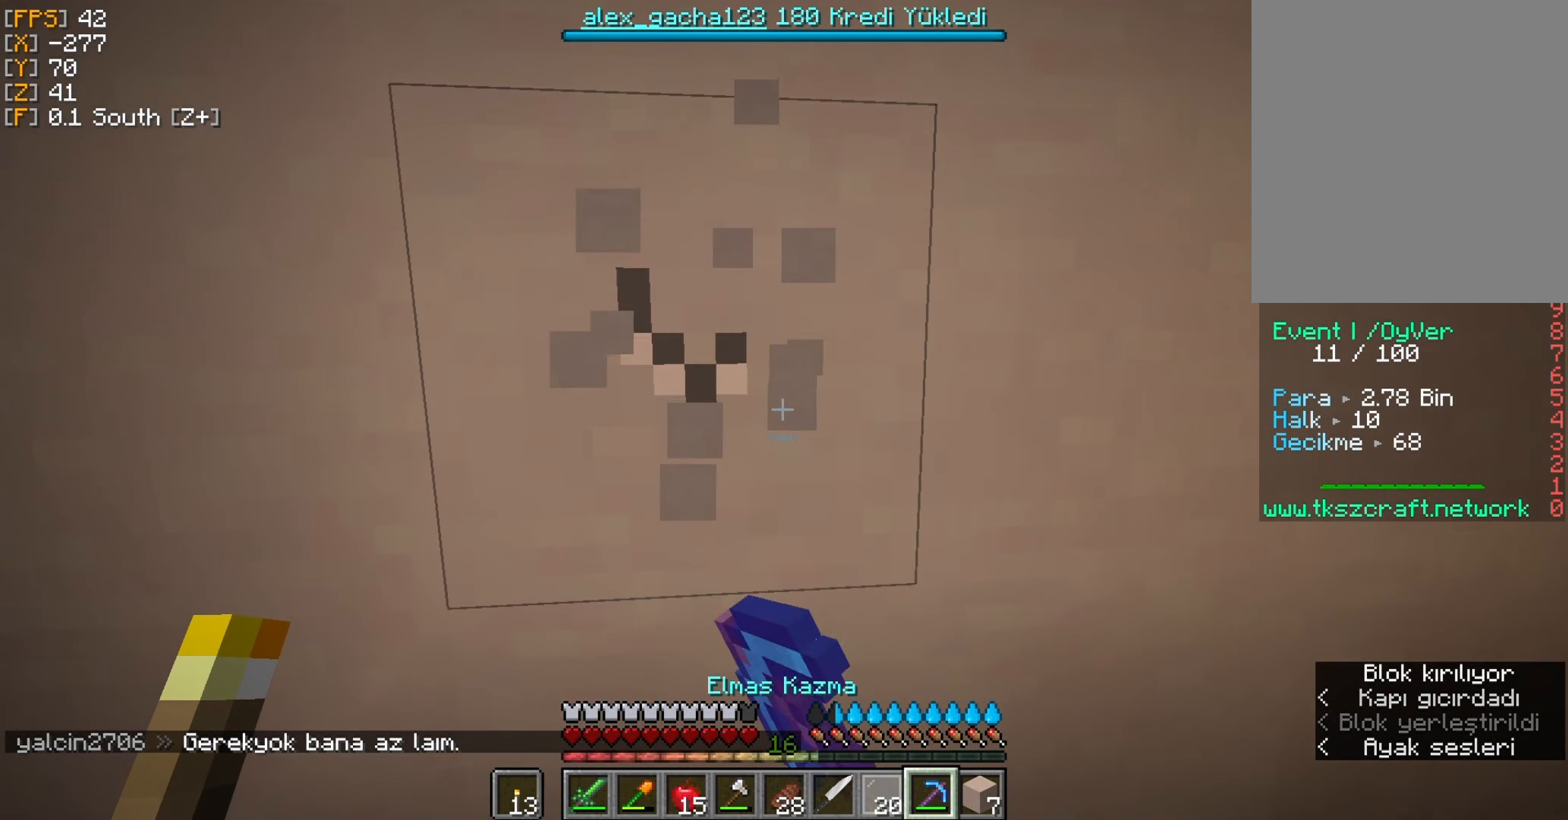
{"keys": [], "mouse": ["left"], "events": []}
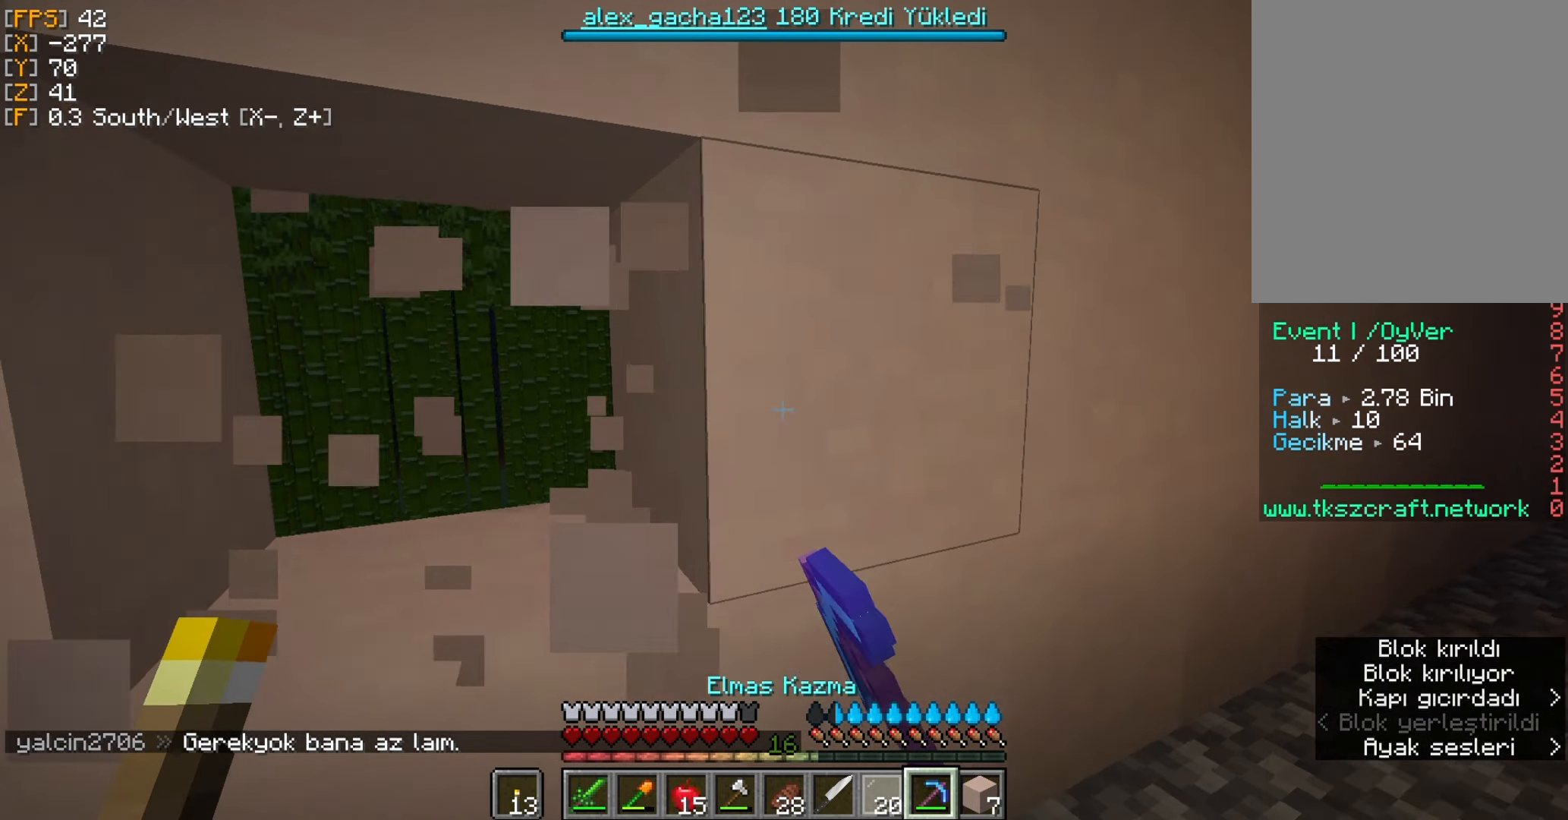
{"keys": [], "mouse": ["left"], "events": []}
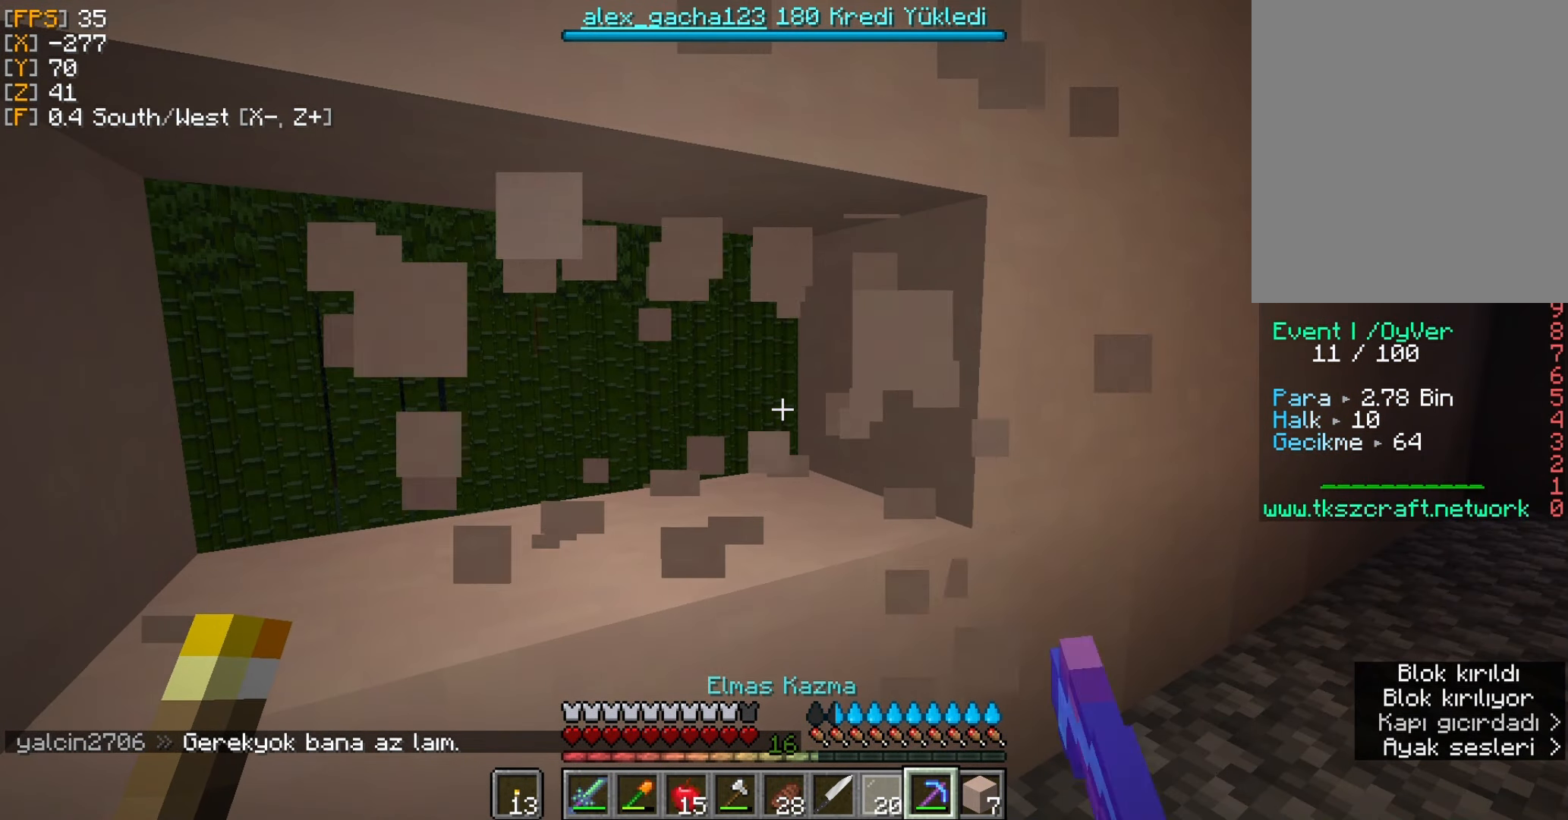
{"keys": ["w"], "mouse": [], "events": [[200, "mouse_left", "up"], [266, "w", "down"]]}
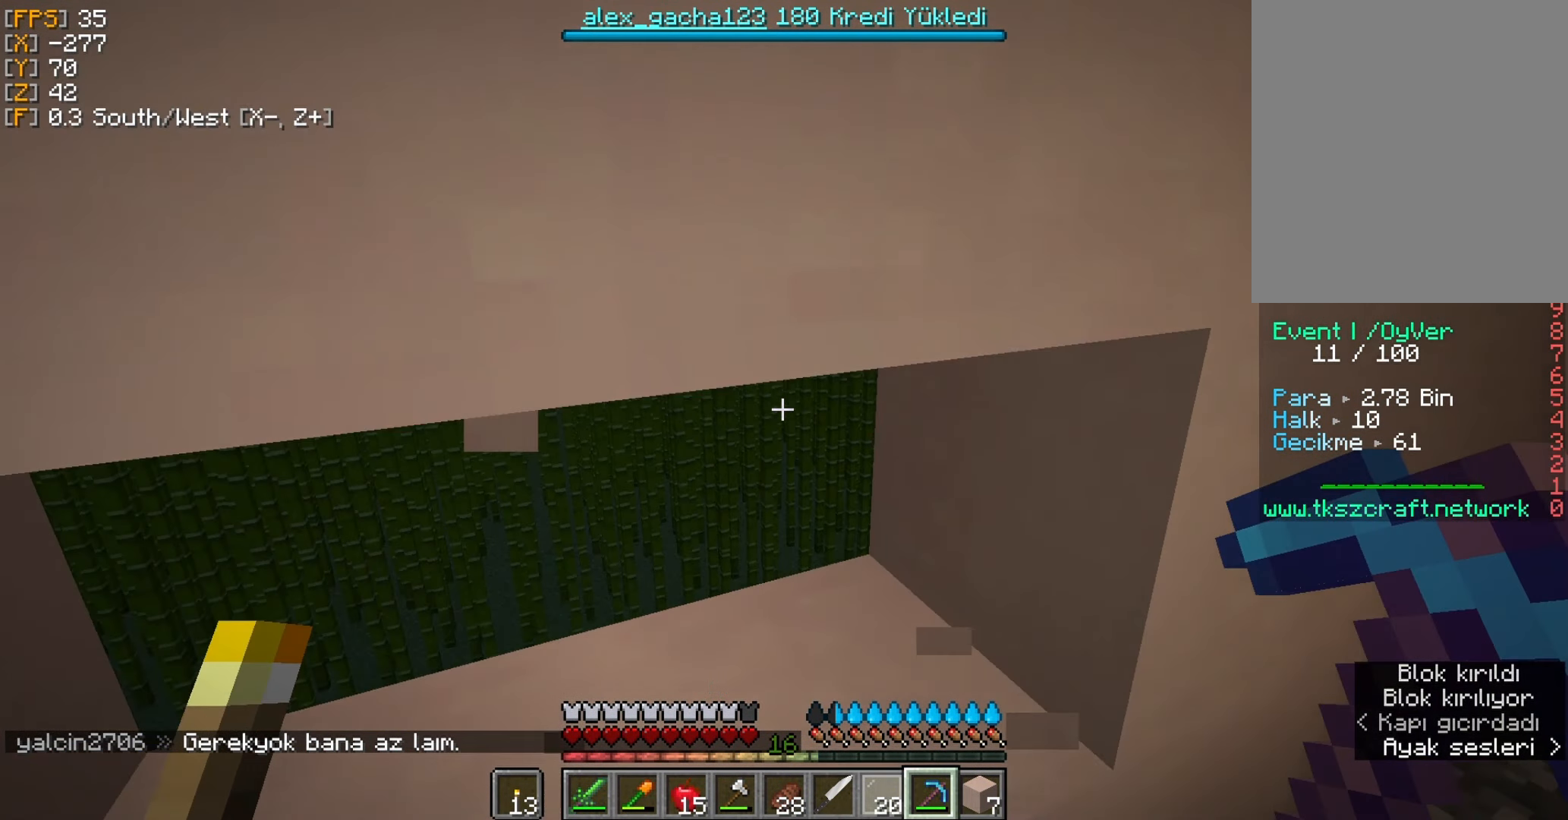
{"keys": [], "mouse": [], "events": [[33, "w", "up"]]}
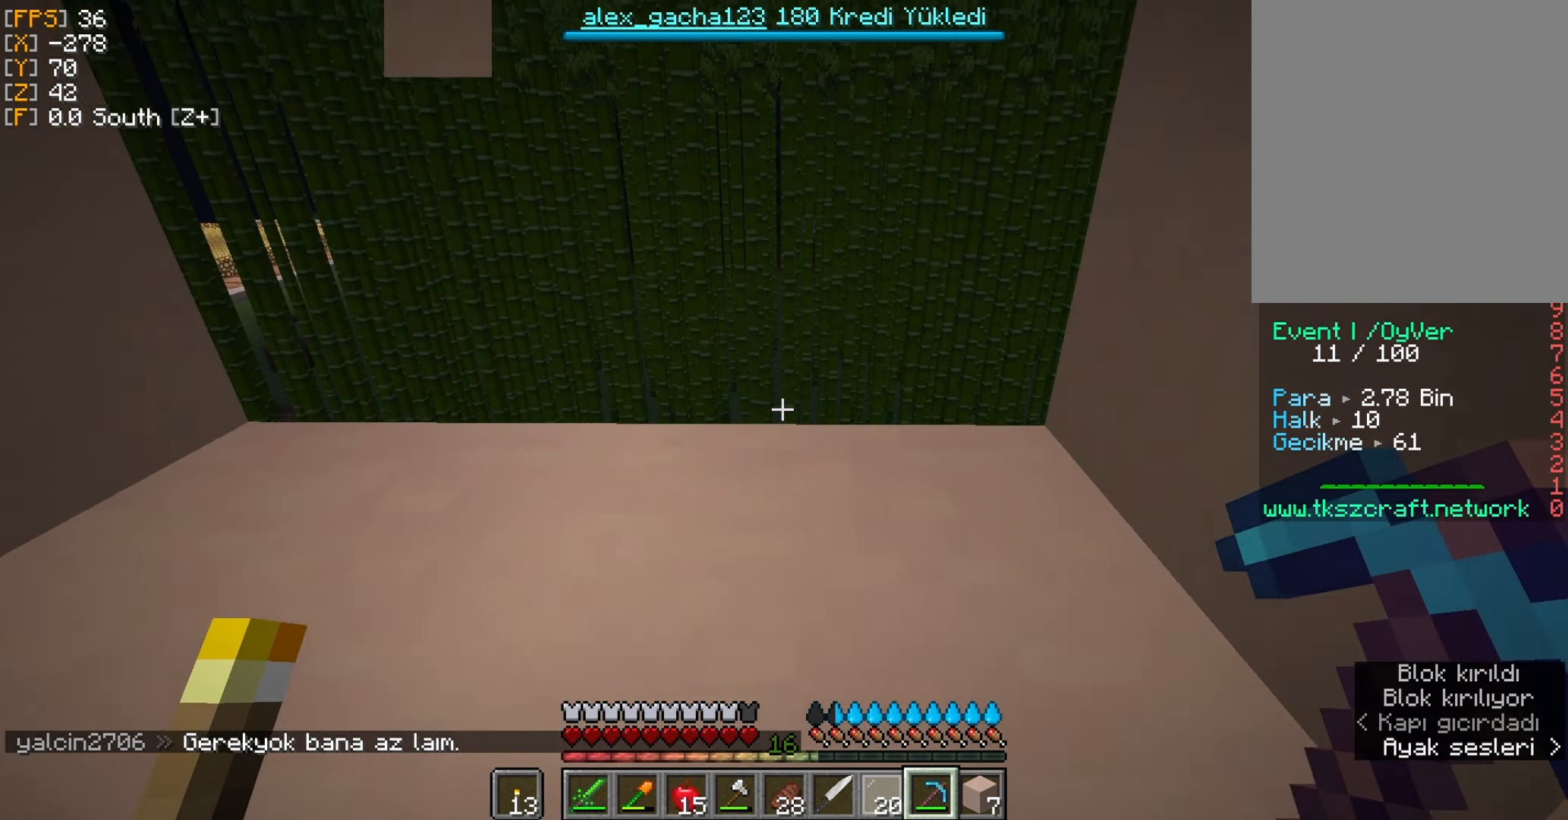
{"keys": ["s"], "mouse": [], "events": [[466, "s", "down"]]}
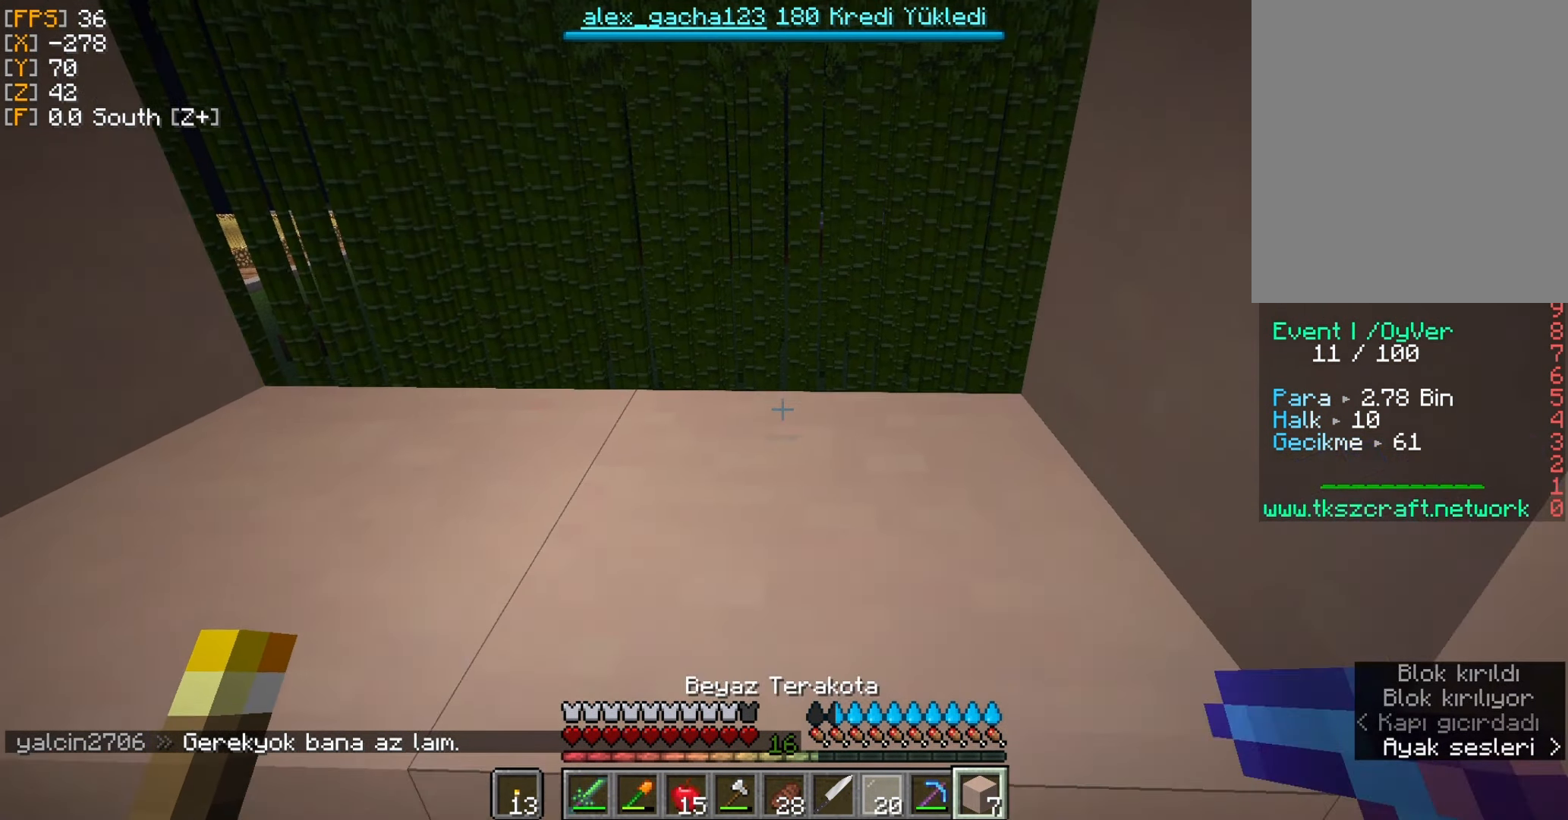
{"keys": [], "mouse": [], "events": [[66, "a", "down"], [233, "s", "up"], [400, "a", "up"]]}
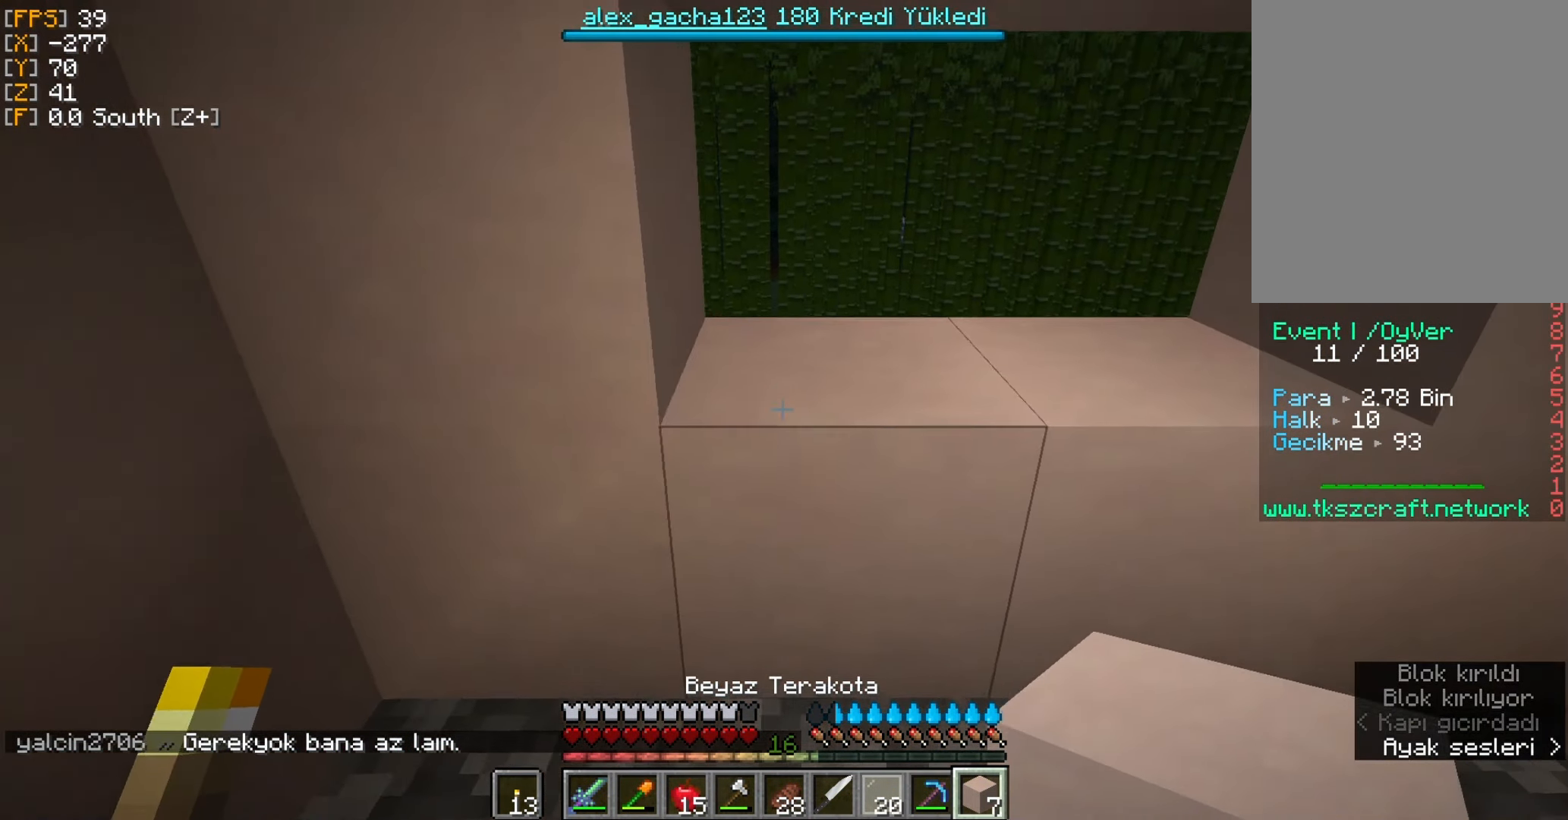
{"keys": [], "mouse": [], "events": []}